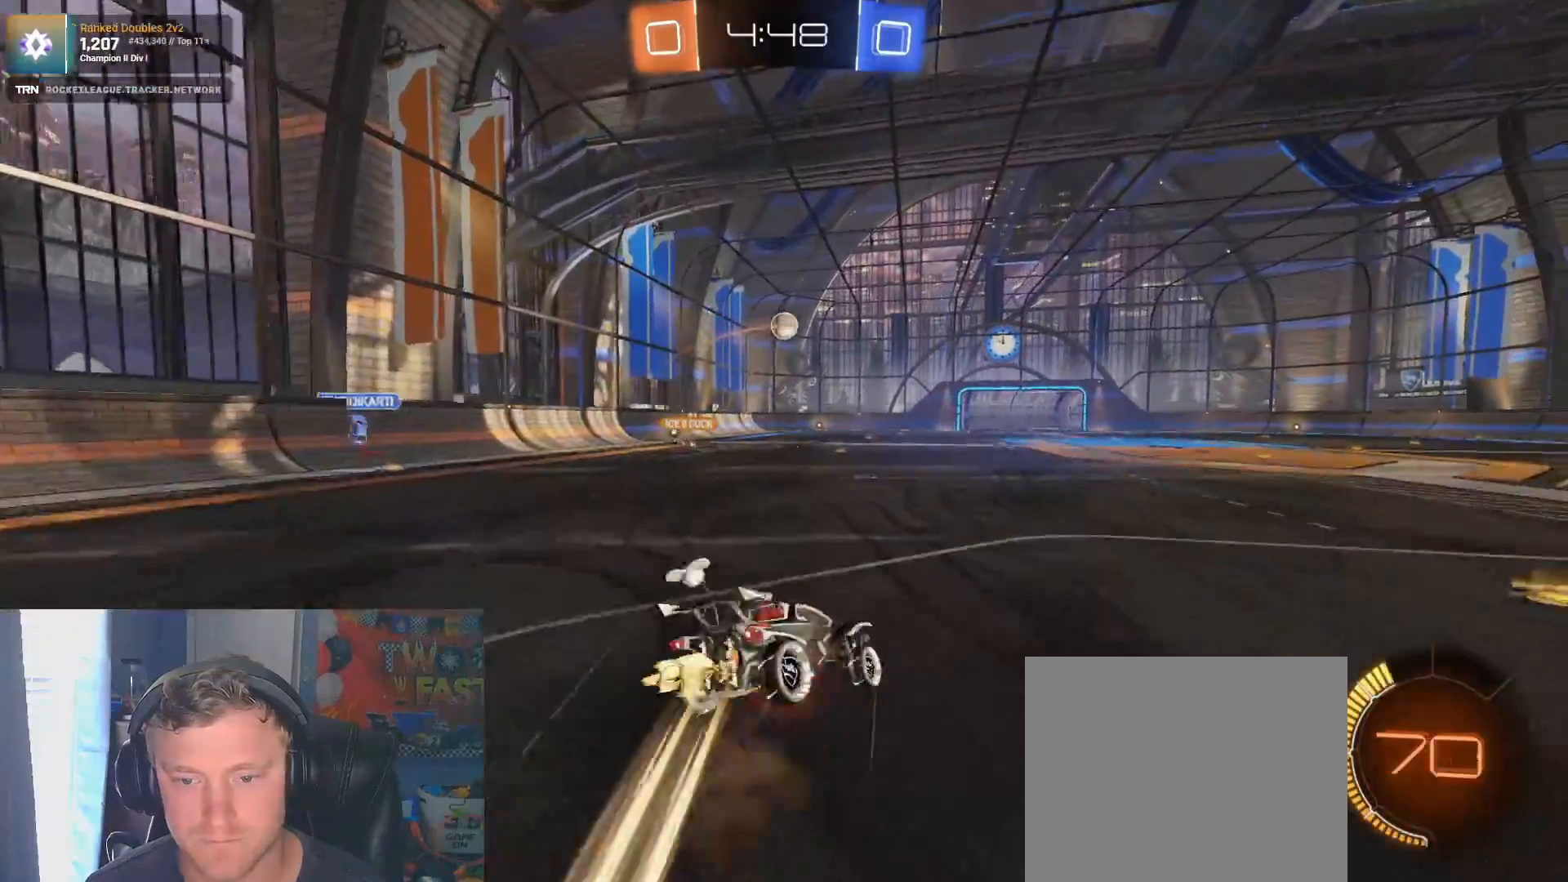
Gameplay with a controller (PlayStation layout); each line is a JSON object with the inputs held at the frame after it. "events" lists button and stick changes between this image and that frame as [ms after this image, input, new state], when the widget could be followed in between. Not read: right_stick.
{"buttons": ["L1", "R2"], "left_stick": "left", "events": [[17, "left_stick", "down-left"], [67, "L1", "down"], [117, "CROSS", "up"], [167, "R1", "up"], [433, "left_stick", "left"]]}
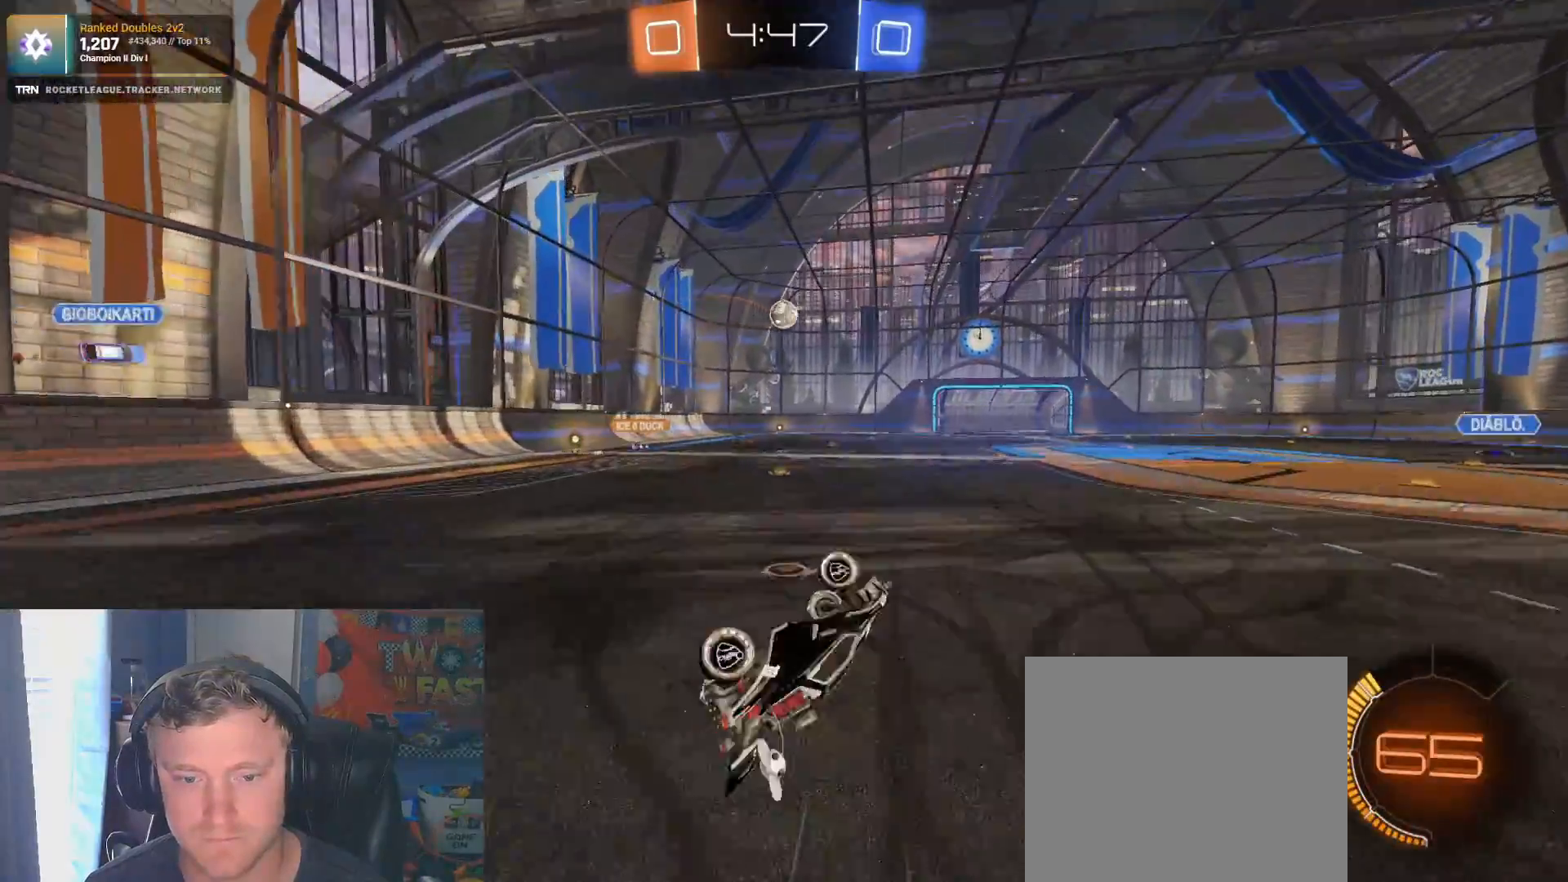
{"buttons": ["R2"], "left_stick": "left", "events": [[267, "L1", "up"]]}
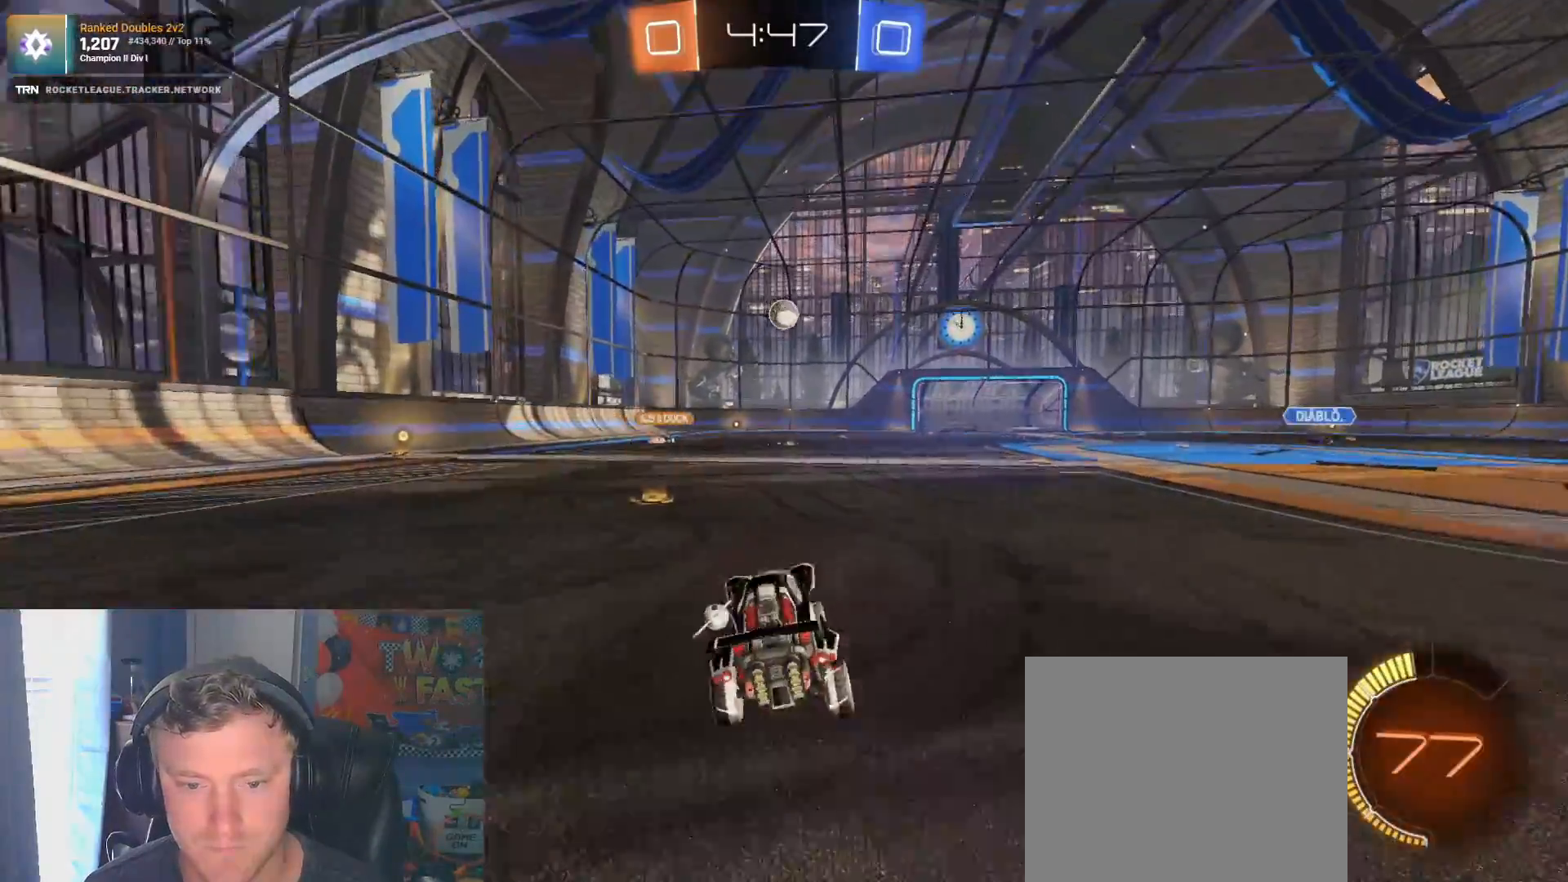
{"buttons": ["R2"], "left_stick": "right", "events": [[117, "R1", "down"], [150, "left_stick", "center"], [233, "R1", "up"], [300, "left_stick", "right"]]}
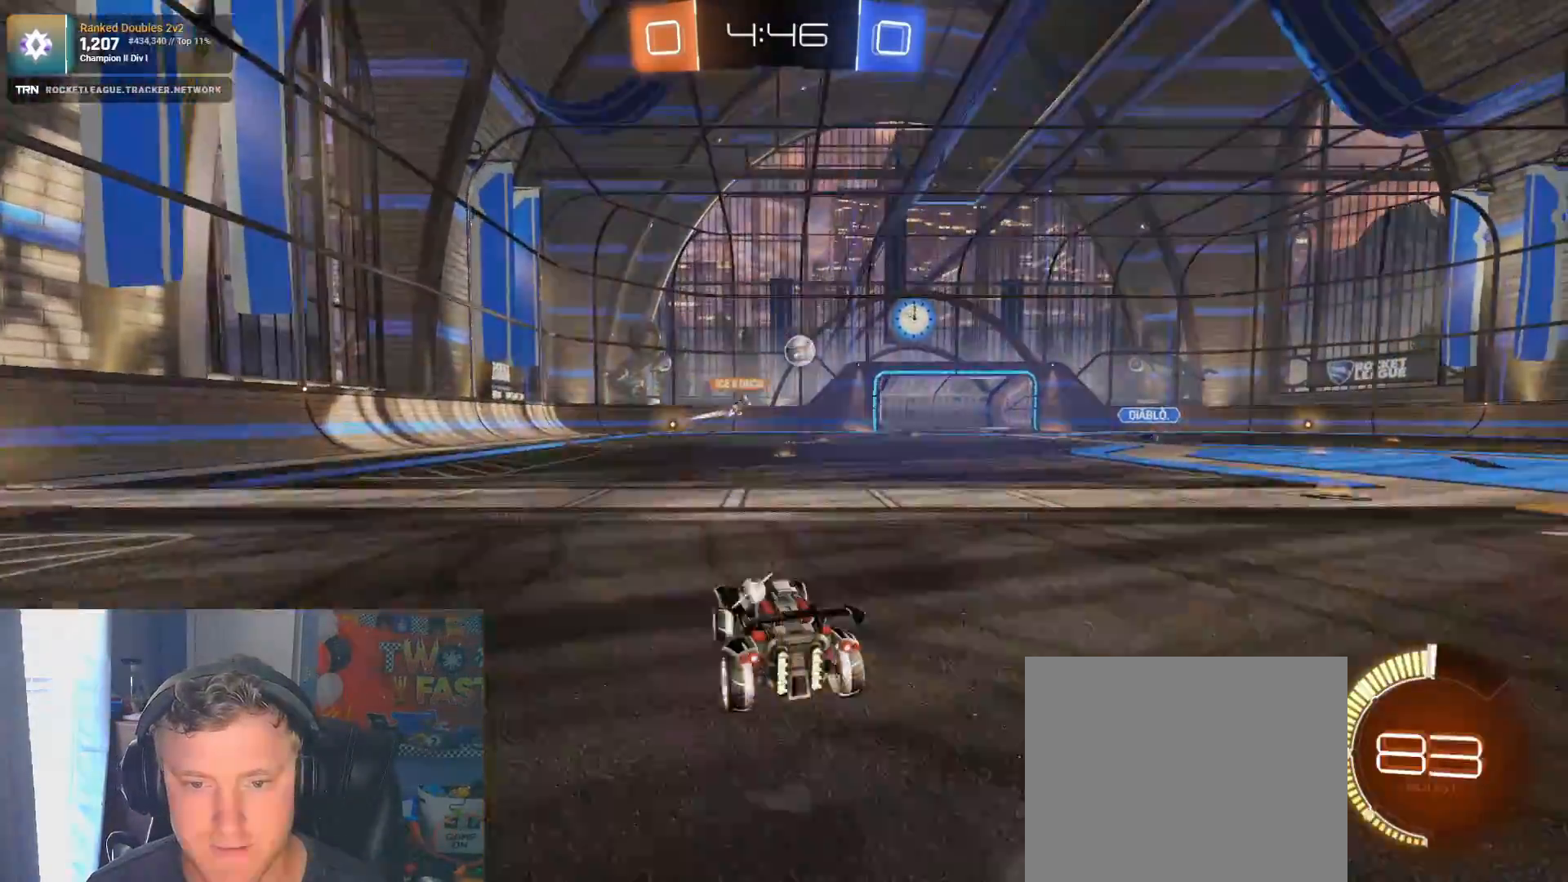
{"buttons": ["R2"], "left_stick": "center", "events": [[83, "left_stick", "center"]]}
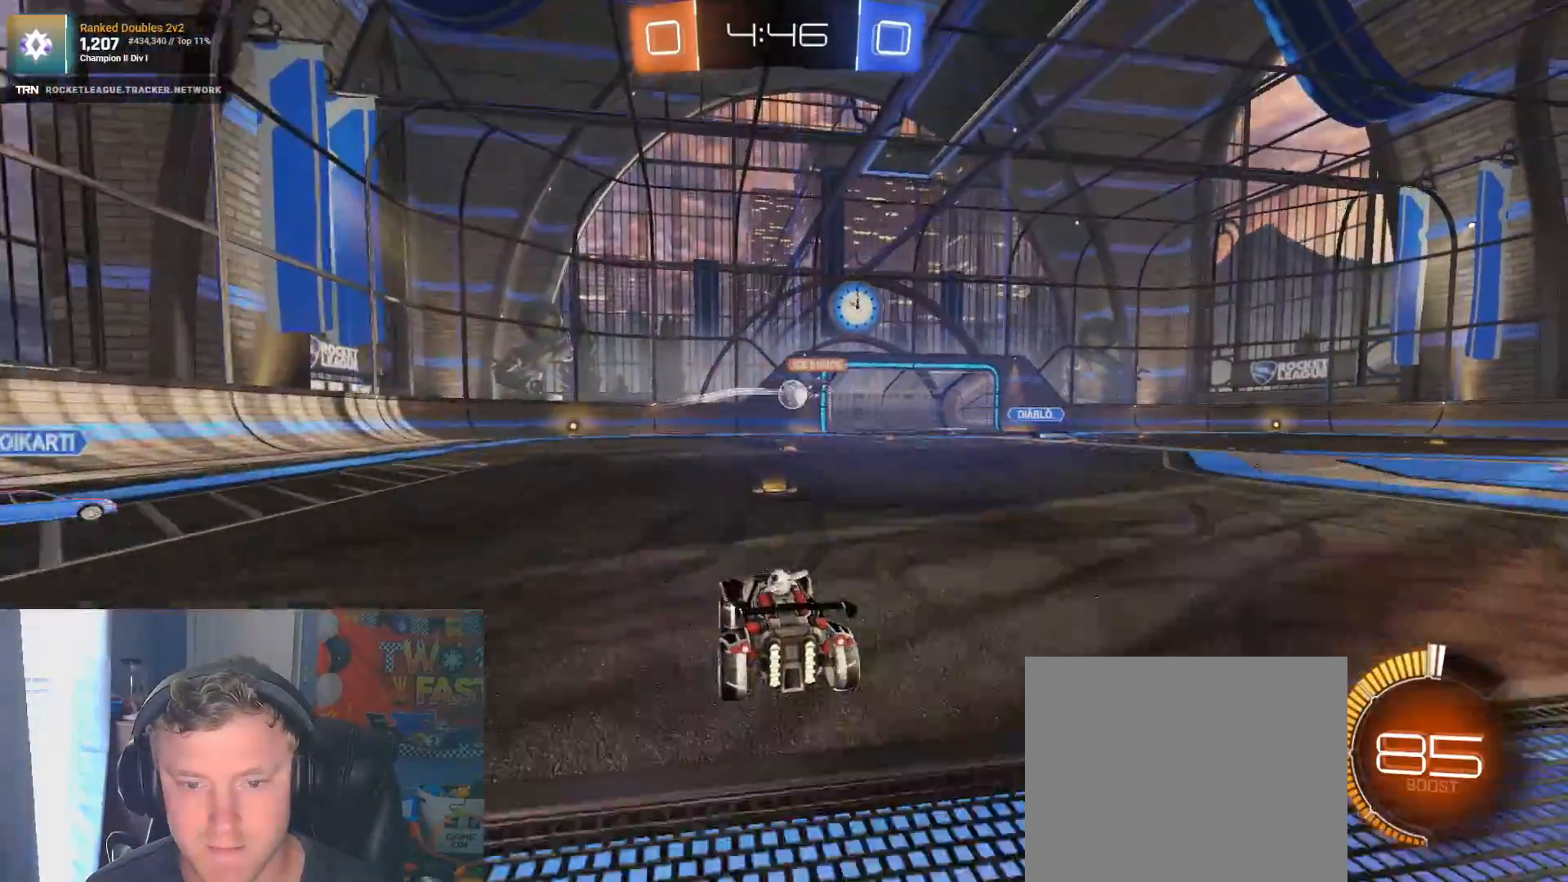
{"buttons": [], "left_stick": "center", "events": [[100, "left_stick", "right"], [183, "L1", "down"], [267, "L1", "up"], [267, "R2", "up"], [283, "L2", "down"], [317, "left_stick", "left"], [450, "left_stick", "center"], [483, "L2", "up"]]}
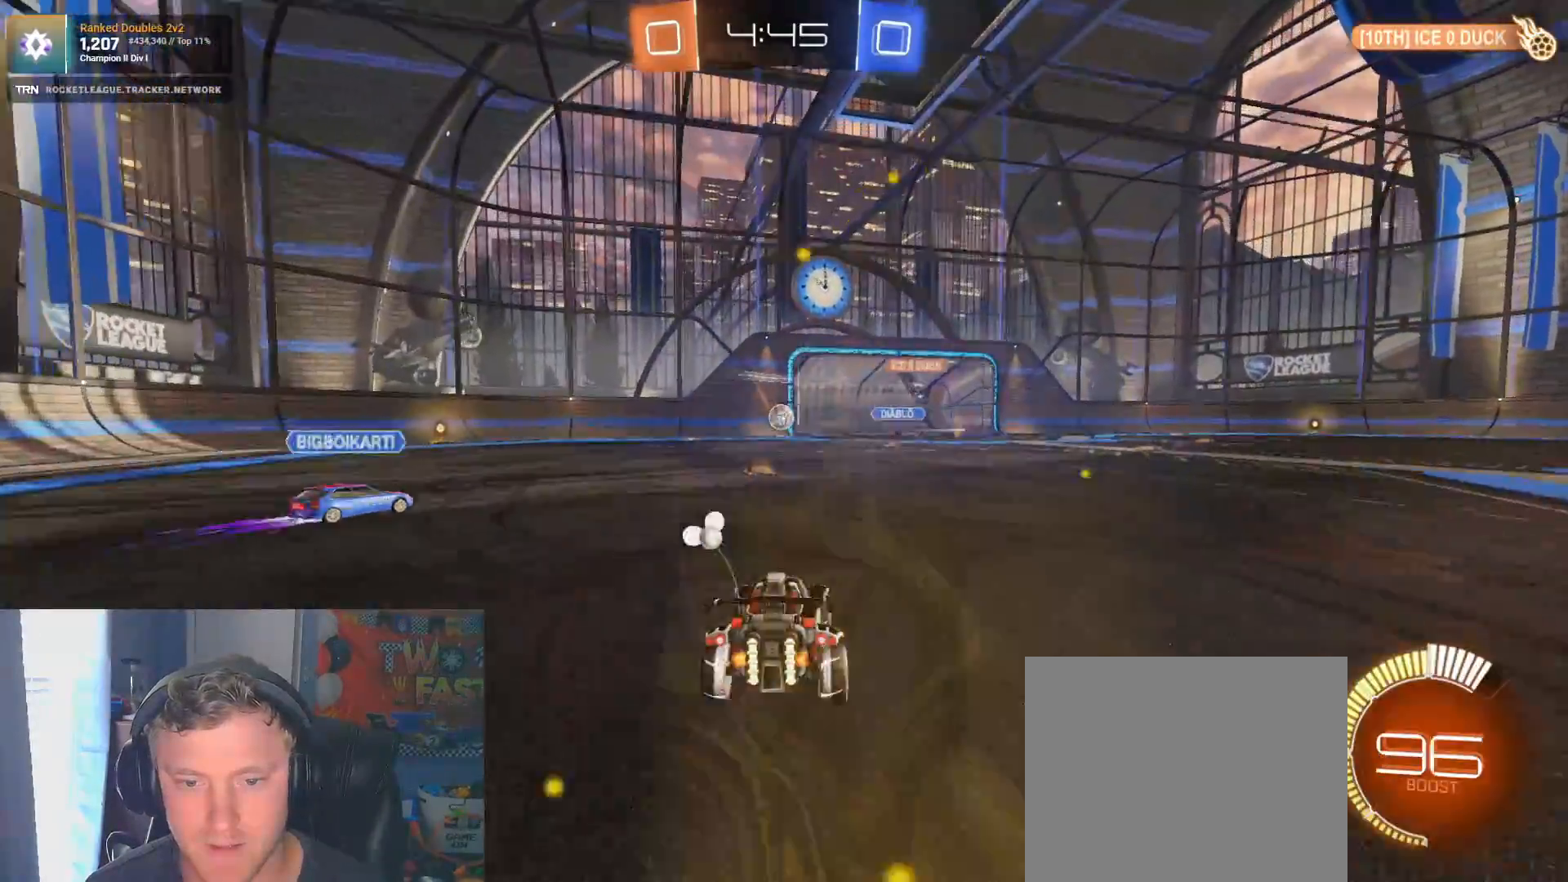
{"buttons": ["R1", "R2"], "left_stick": "right", "events": [[167, "R2", "down"], [317, "left_stick", "right"], [450, "R1", "down"]]}
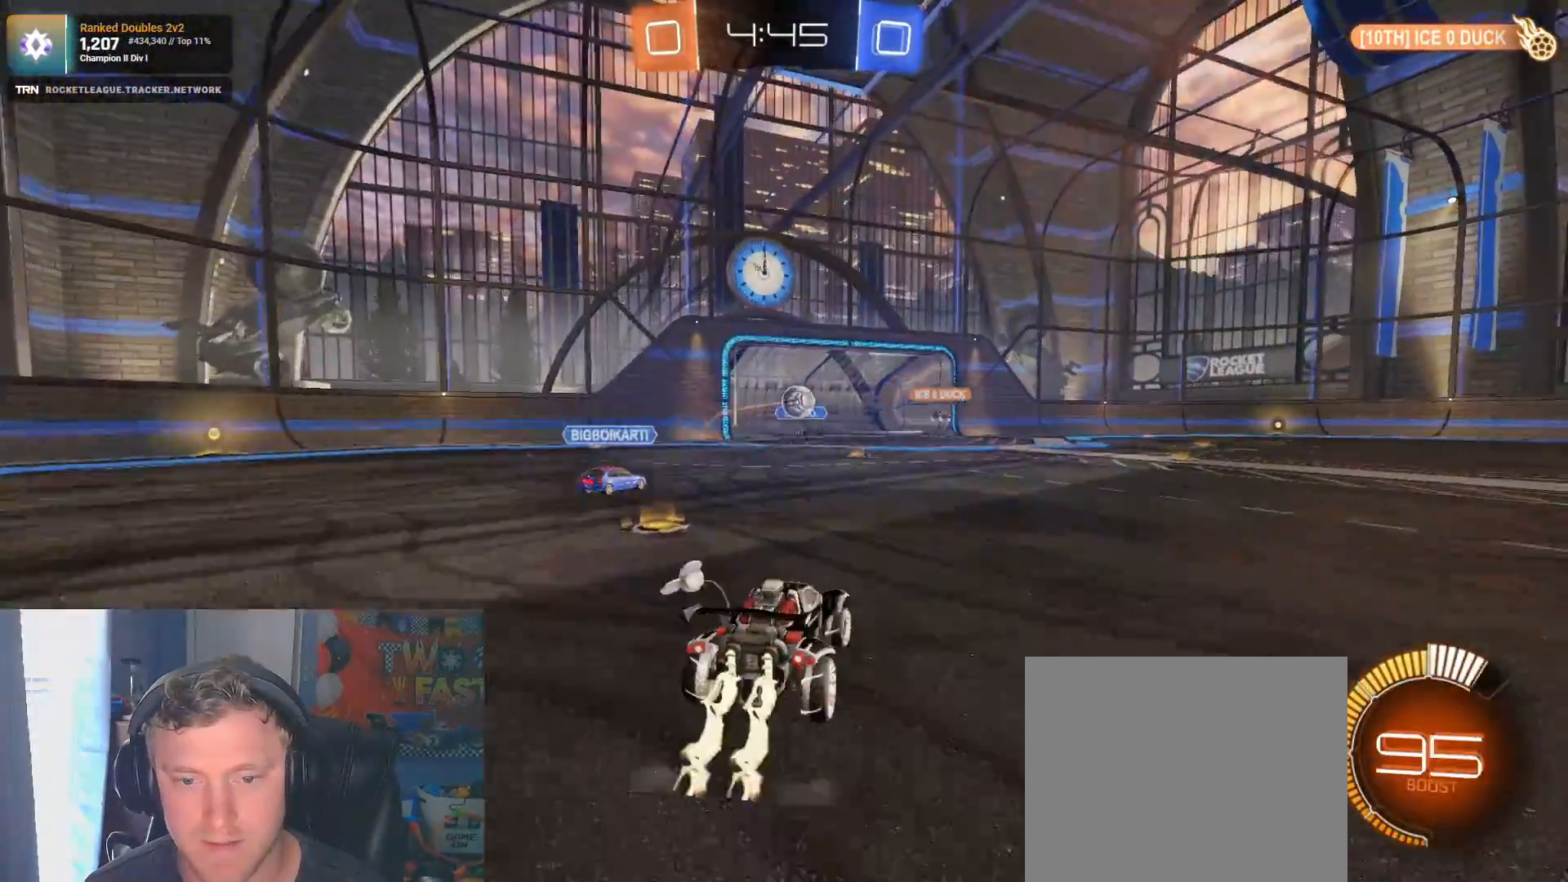
{"buttons": ["R1", "R2"], "left_stick": "center", "events": [[400, "left_stick", "center"]]}
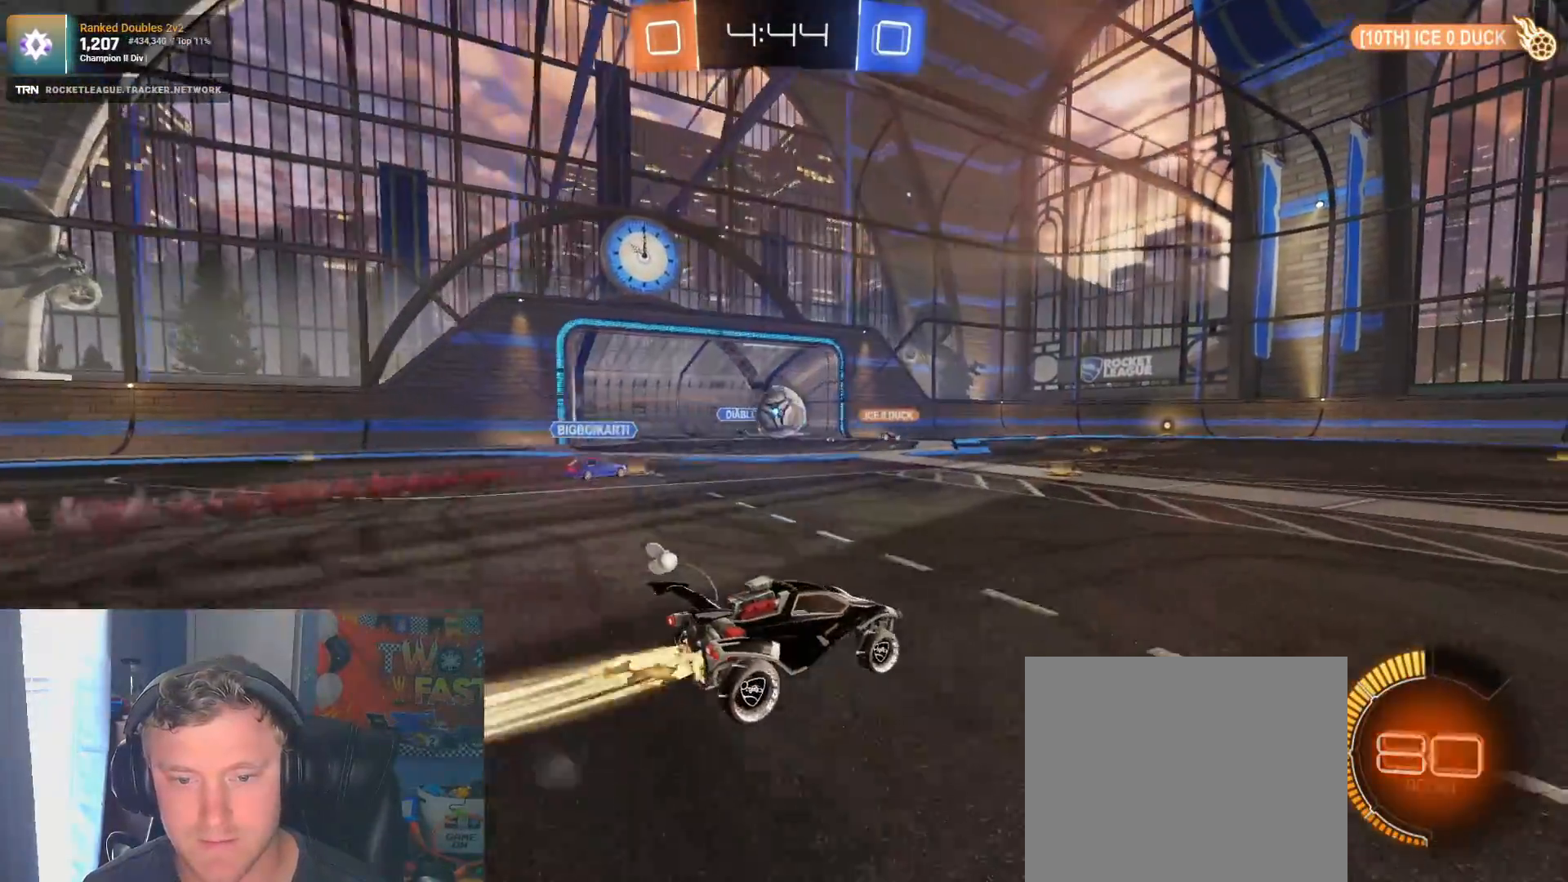
{"buttons": ["R2"], "left_stick": "center", "events": [[33, "R1", "up"], [150, "left_stick", "down-right"], [450, "left_stick", "center"]]}
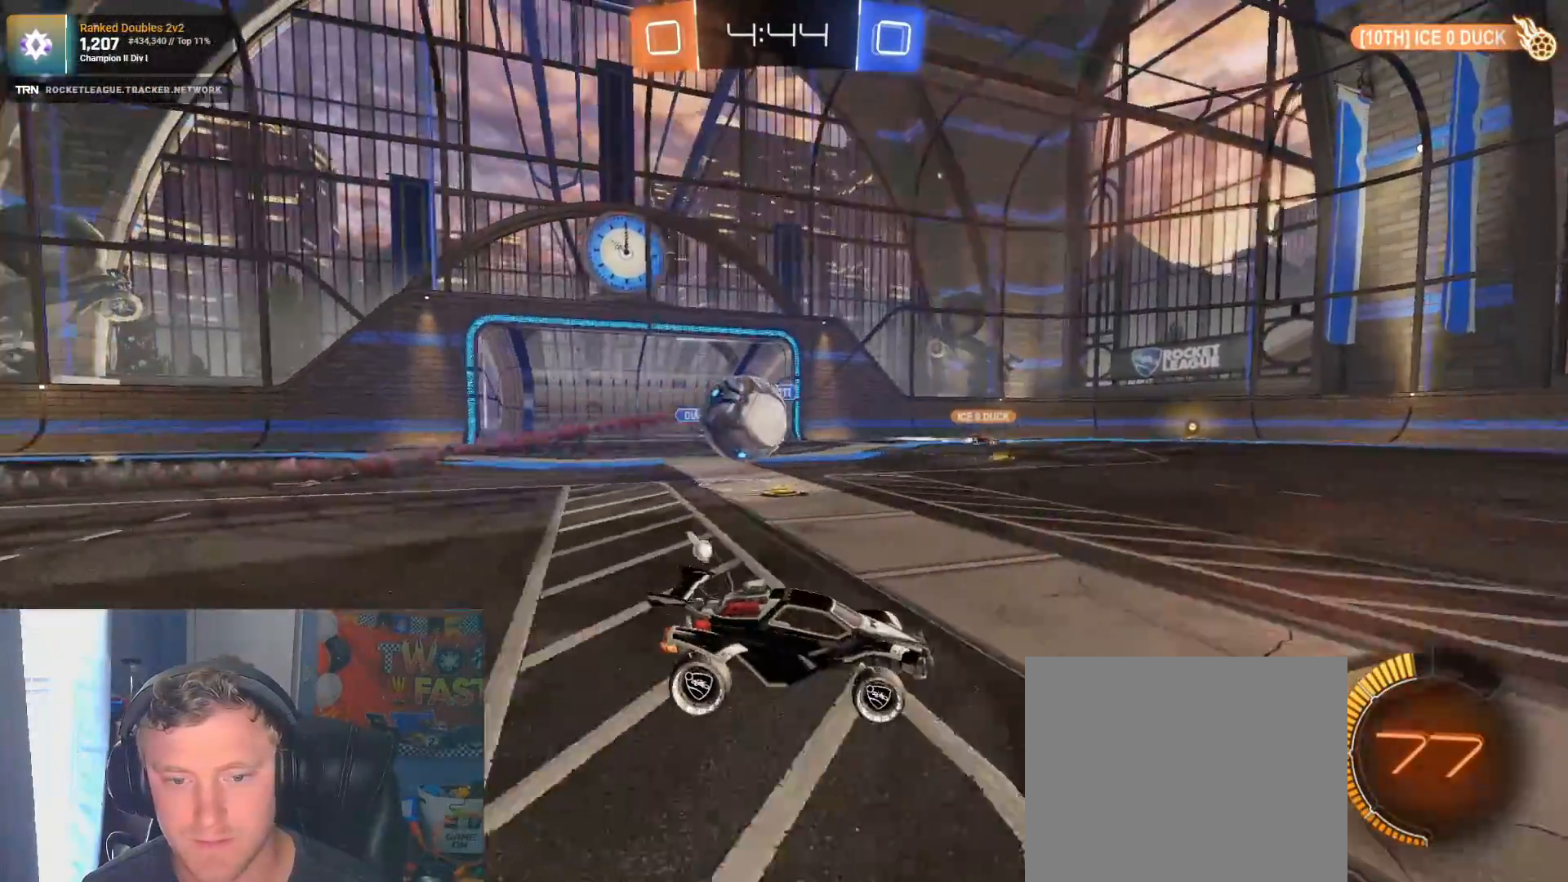
{"buttons": ["L2"], "left_stick": "center", "events": [[50, "left_stick", "left"], [133, "L2", "down"], [150, "R2", "up"], [483, "left_stick", "center"]]}
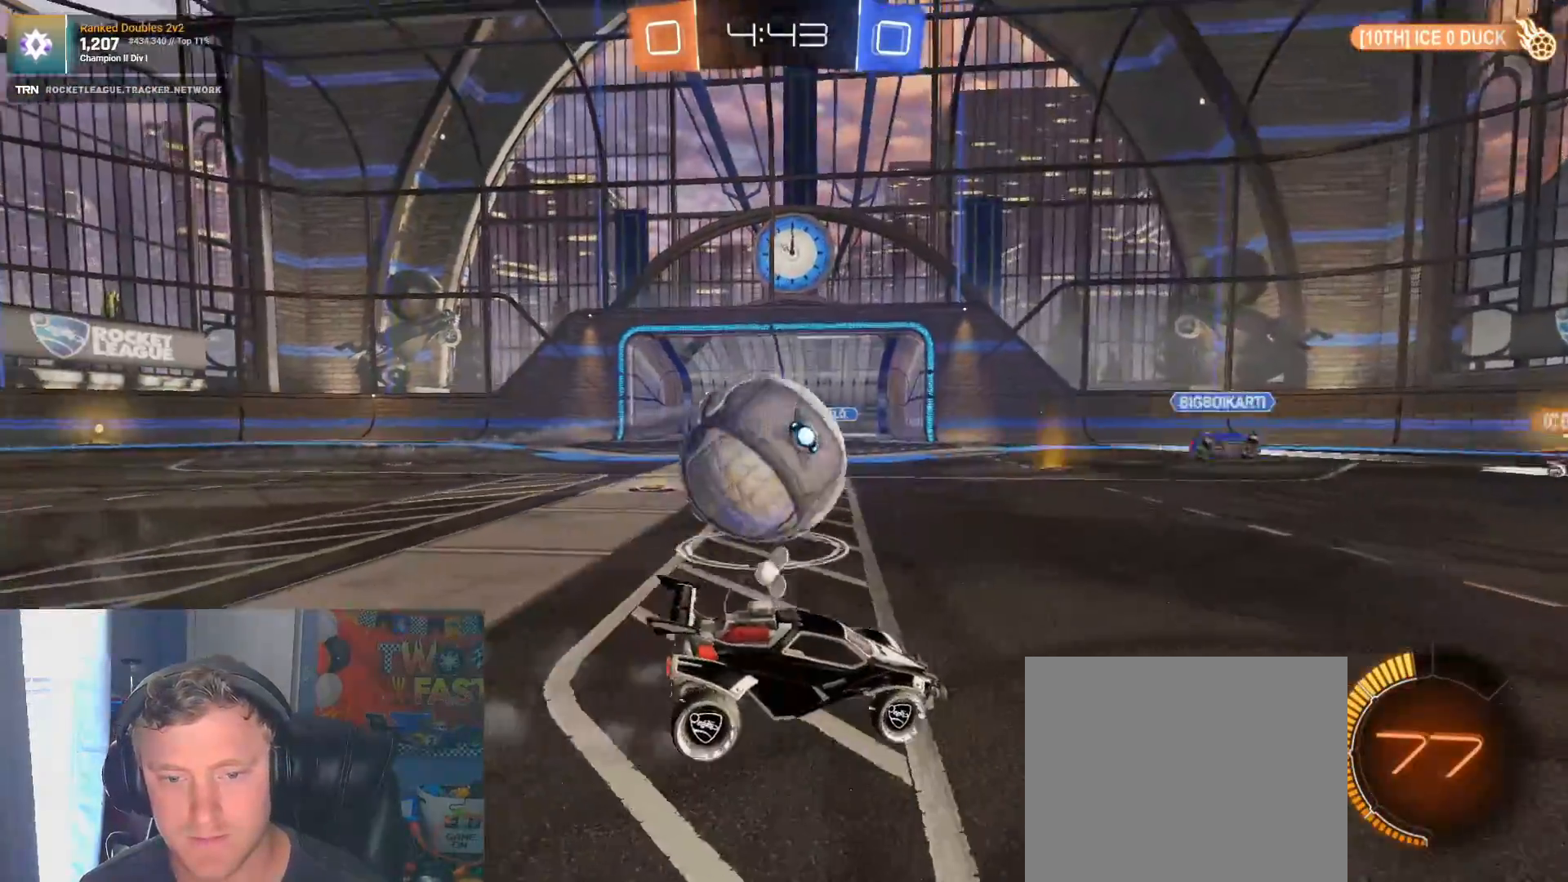
{"buttons": ["R1", "R2"], "left_stick": "center", "events": [[167, "left_stick", "right"], [350, "R2", "down"], [383, "L2", "up"], [400, "left_stick", "center"], [433, "R1", "down"]]}
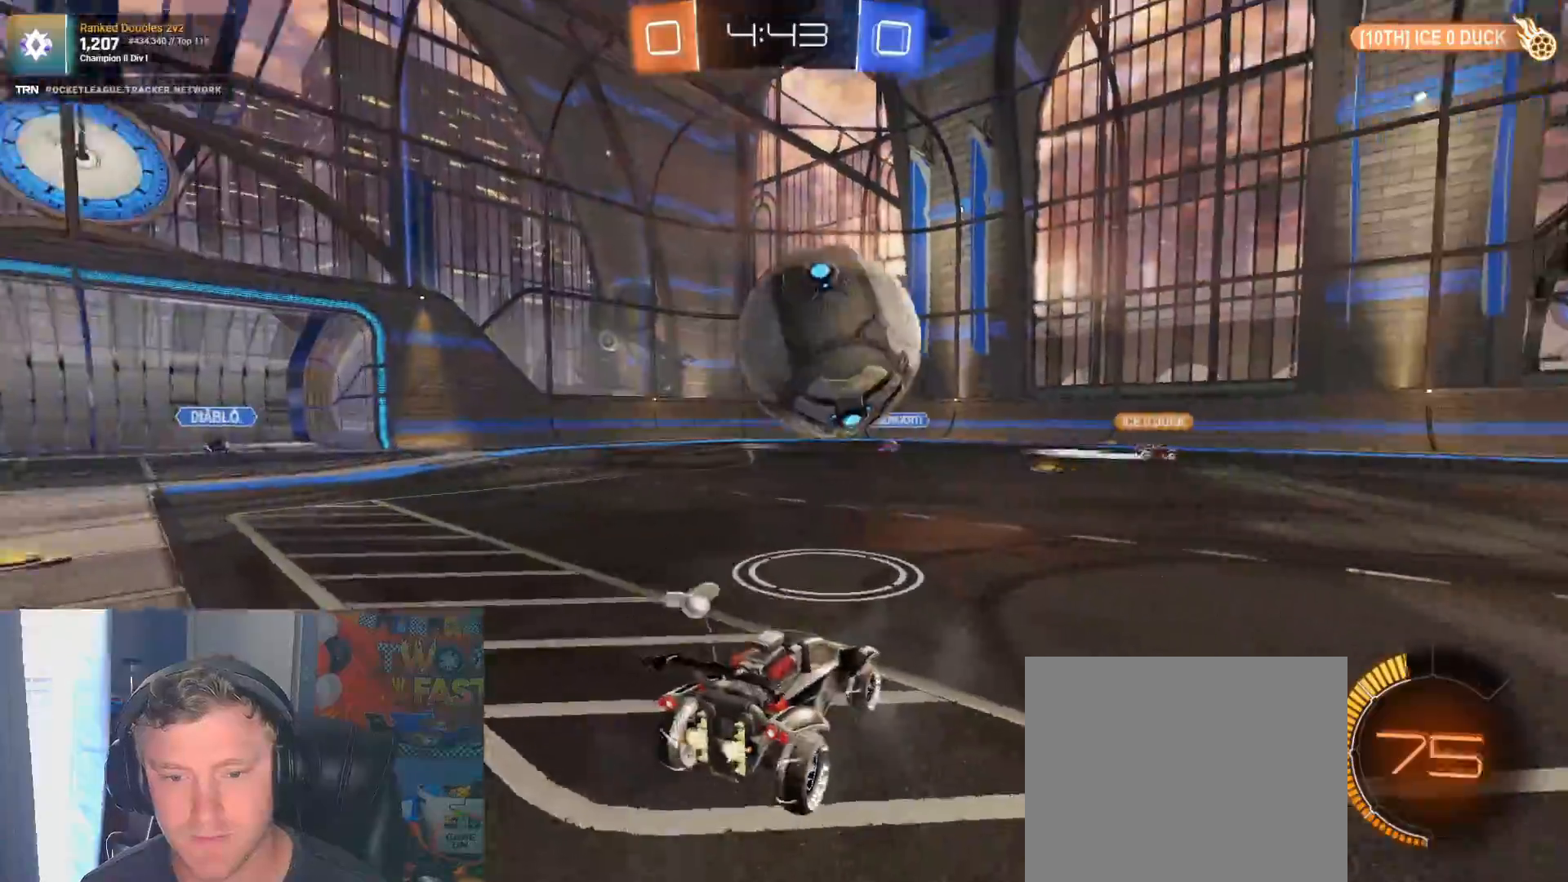
{"buttons": ["R2"], "left_stick": "center", "events": [[233, "R1", "up"], [233, "left_stick", "down-right"], [400, "left_stick", "center"]]}
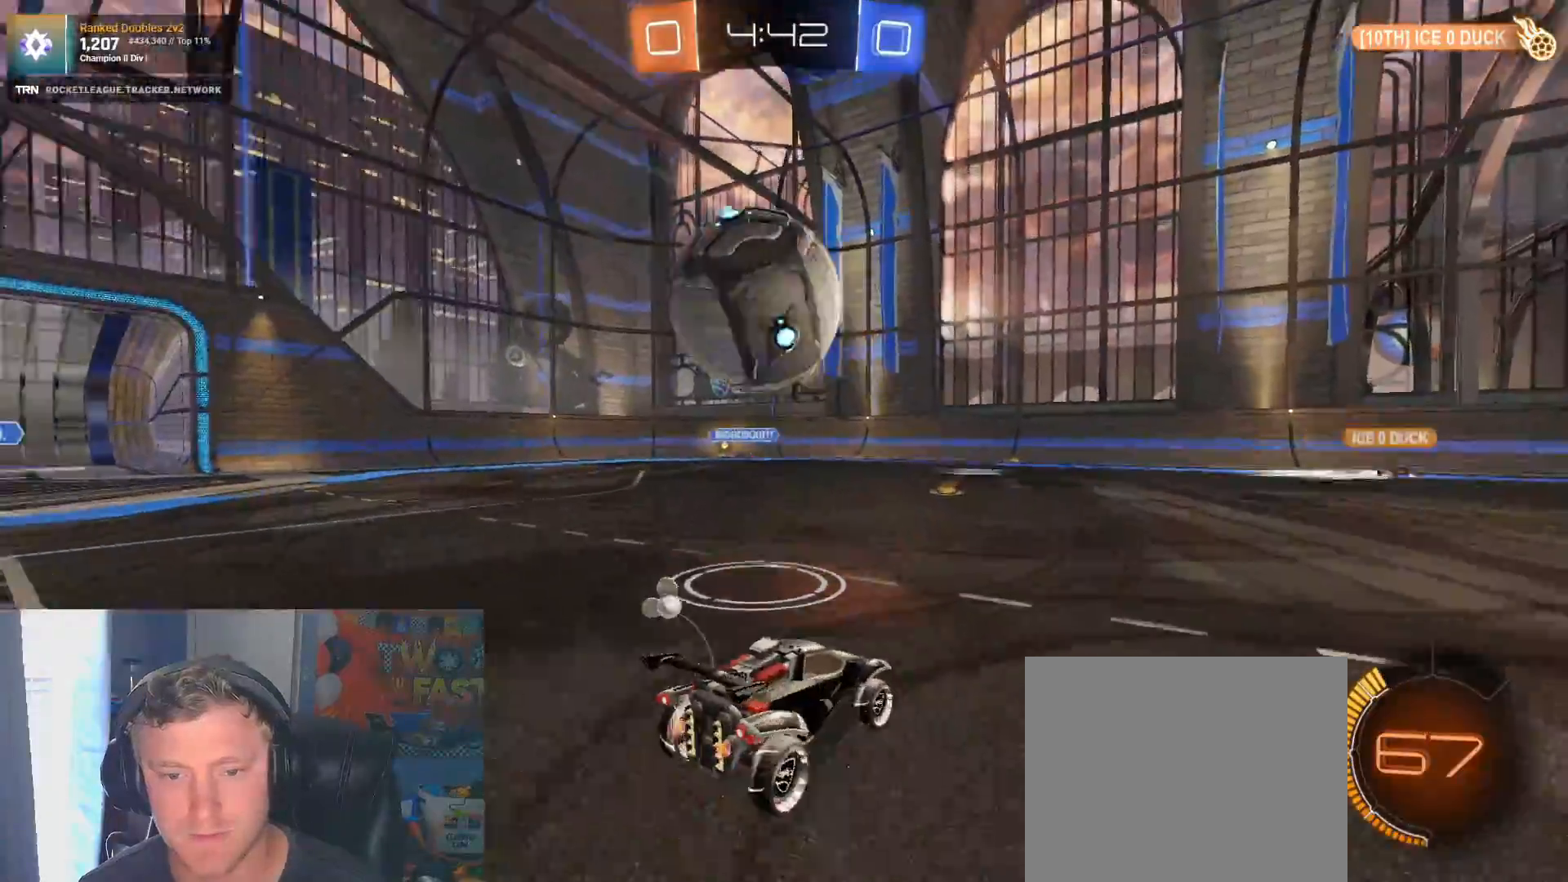
{"buttons": ["L1"], "left_stick": "left", "events": [[100, "left_stick", "left"], [233, "TRIANGLE", "down"], [300, "R2", "up"], [317, "TRIANGLE", "up"], [383, "L1", "down"]]}
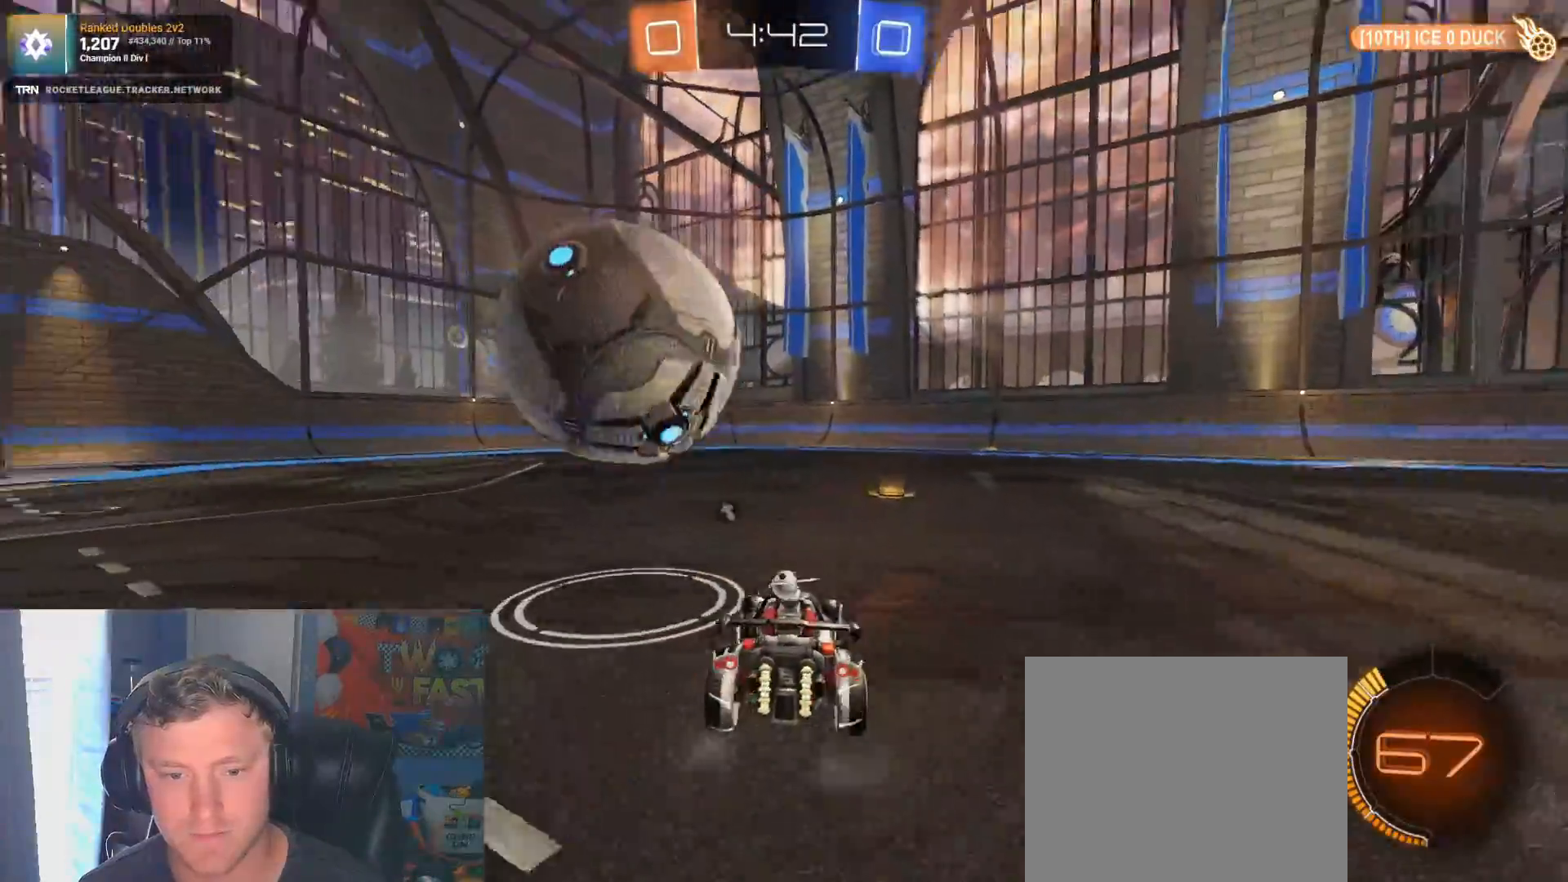
{"buttons": ["R1", "R2"], "left_stick": "left", "events": [[17, "L1", "up"], [83, "R2", "down"], [100, "left_stick", "center"], [267, "R1", "down"], [467, "left_stick", "left"]]}
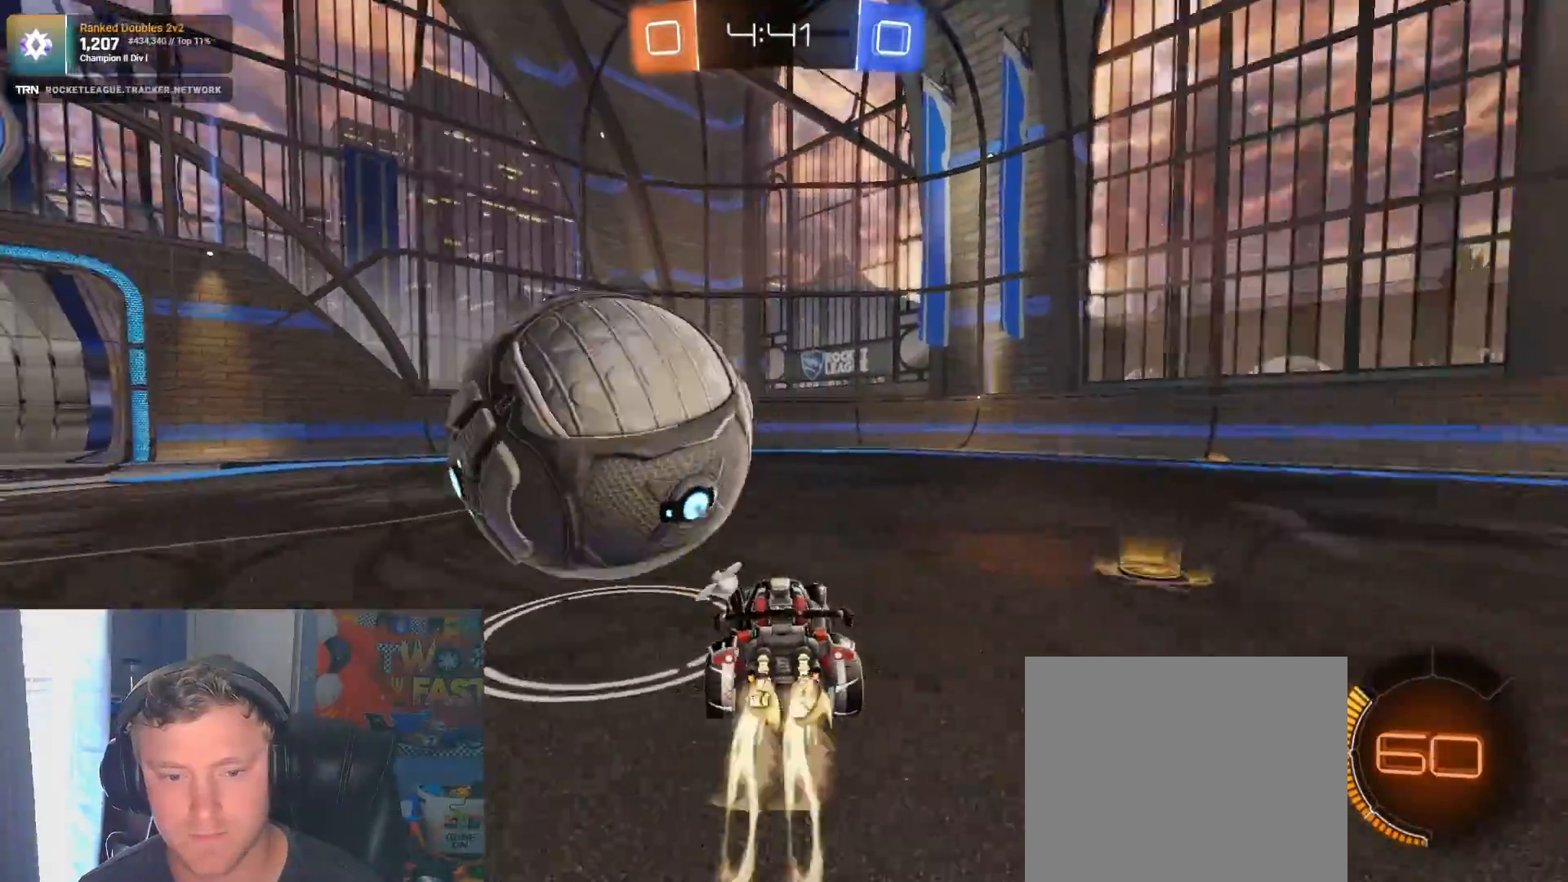
{"buttons": ["CROSS", "R1", "R2"], "left_stick": "left", "events": [[50, "R1", "up"], [67, "L1", "down"], [183, "L1", "up"], [267, "R1", "down"], [367, "left_stick", "down"], [433, "CROSS", "down"], [450, "left_stick", "left"]]}
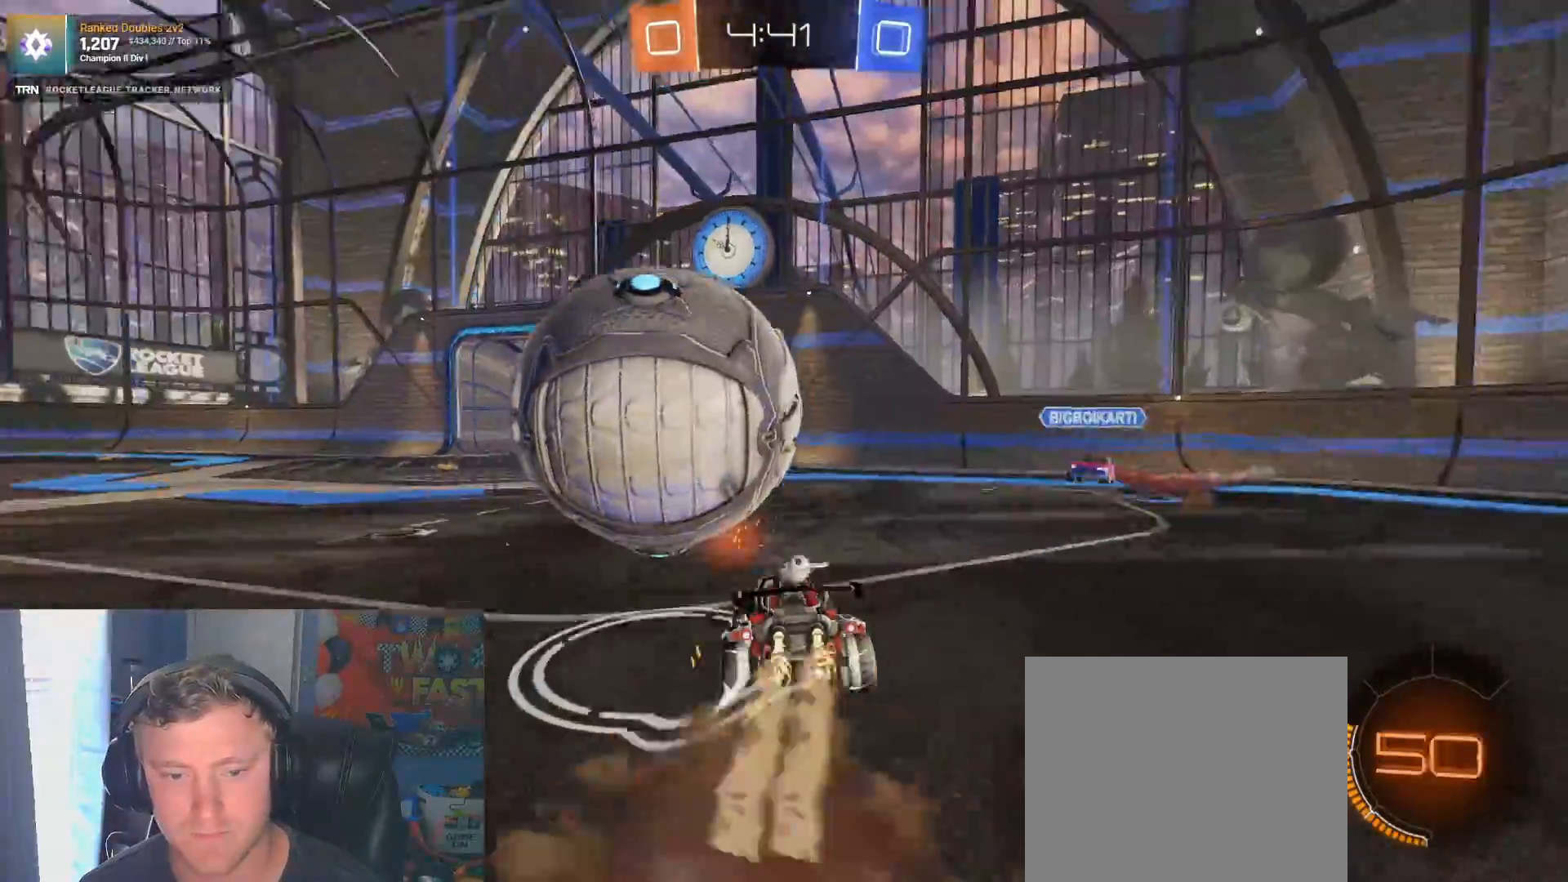
{"buttons": ["R2"], "left_stick": "center", "events": [[33, "CROSS", "up"], [83, "CROSS", "down"], [200, "R1", "up"], [217, "CROSS", "up"], [267, "TRIANGLE", "down"], [350, "TRIANGLE", "up"], [483, "left_stick", "center"]]}
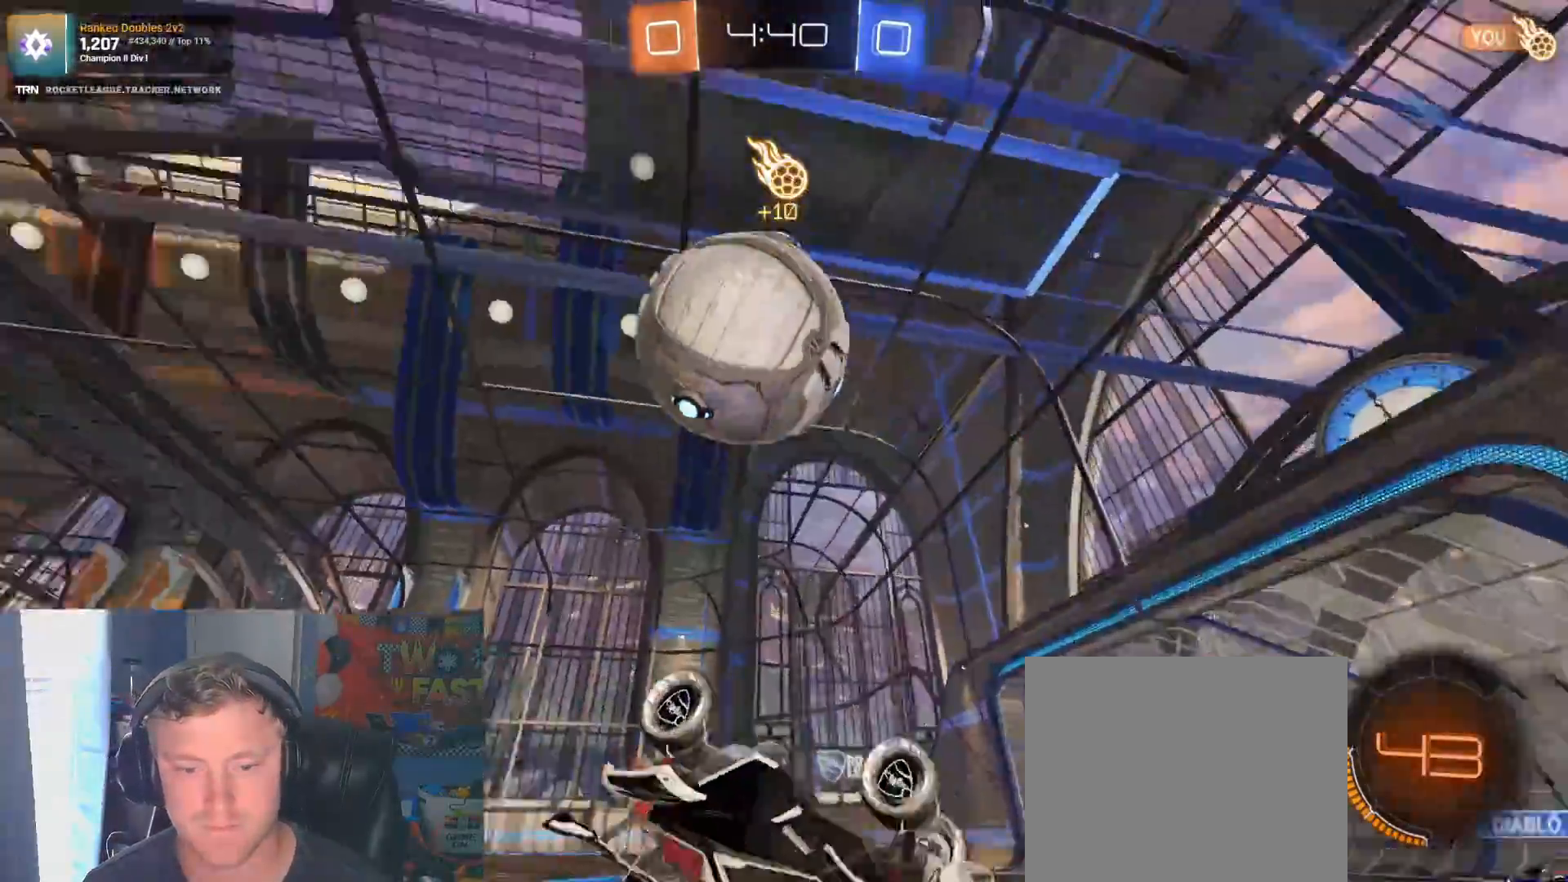
{"buttons": ["L2"], "left_stick": "left", "events": [[117, "R2", "up"], [150, "left_stick", "left"], [417, "L2", "down"]]}
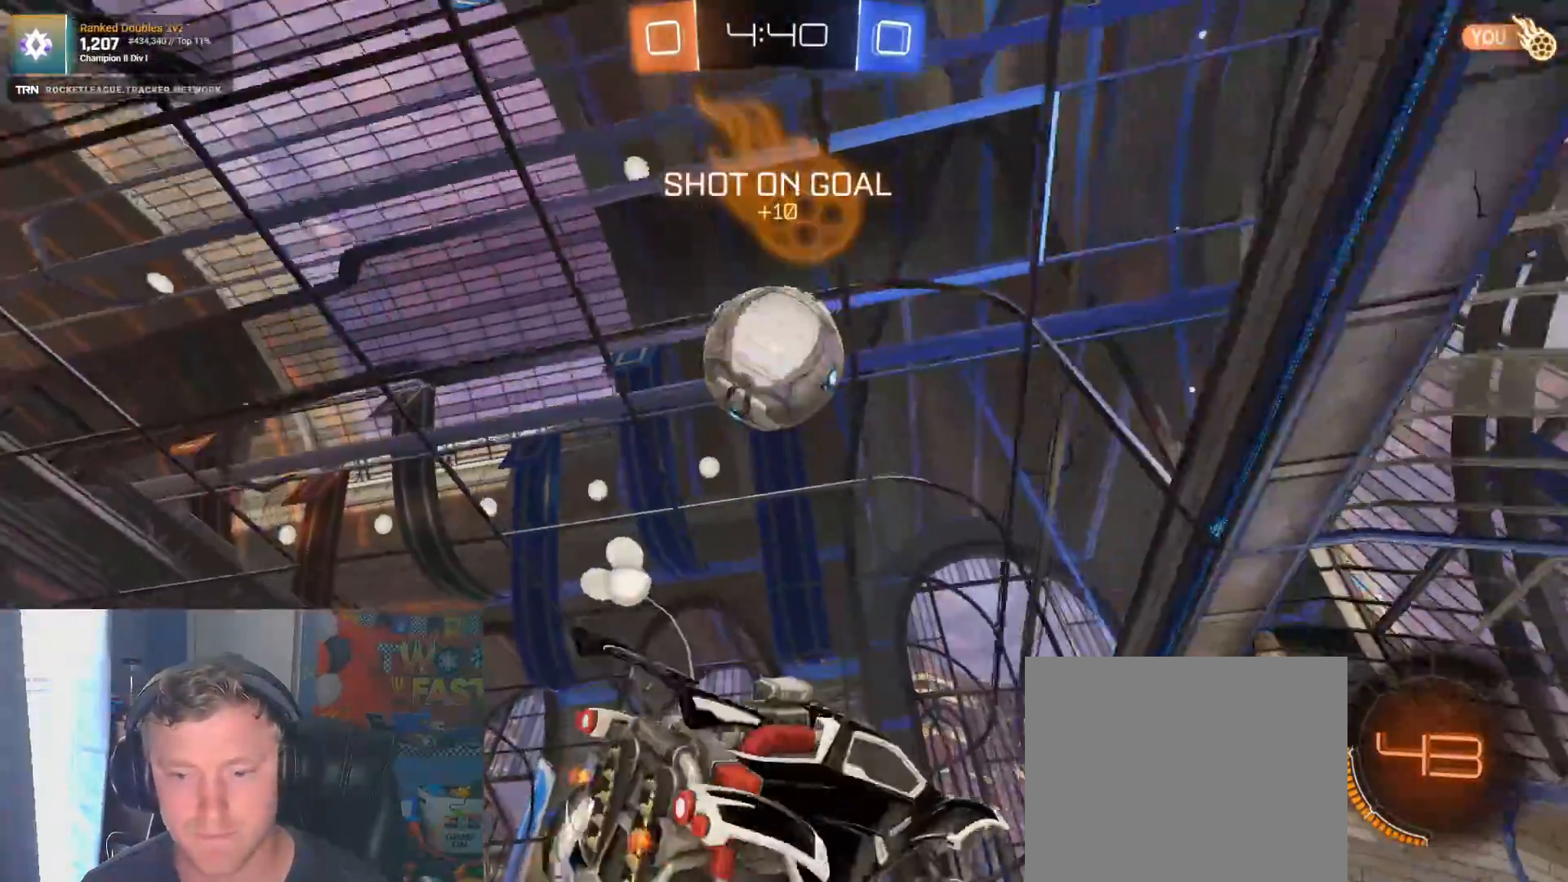
{"buttons": ["R2"], "left_stick": "center", "events": [[67, "L1", "down"], [117, "left_stick", "up-left"], [133, "L2", "up"], [133, "R2", "down"], [183, "L1", "up"], [300, "left_stick", "center"]]}
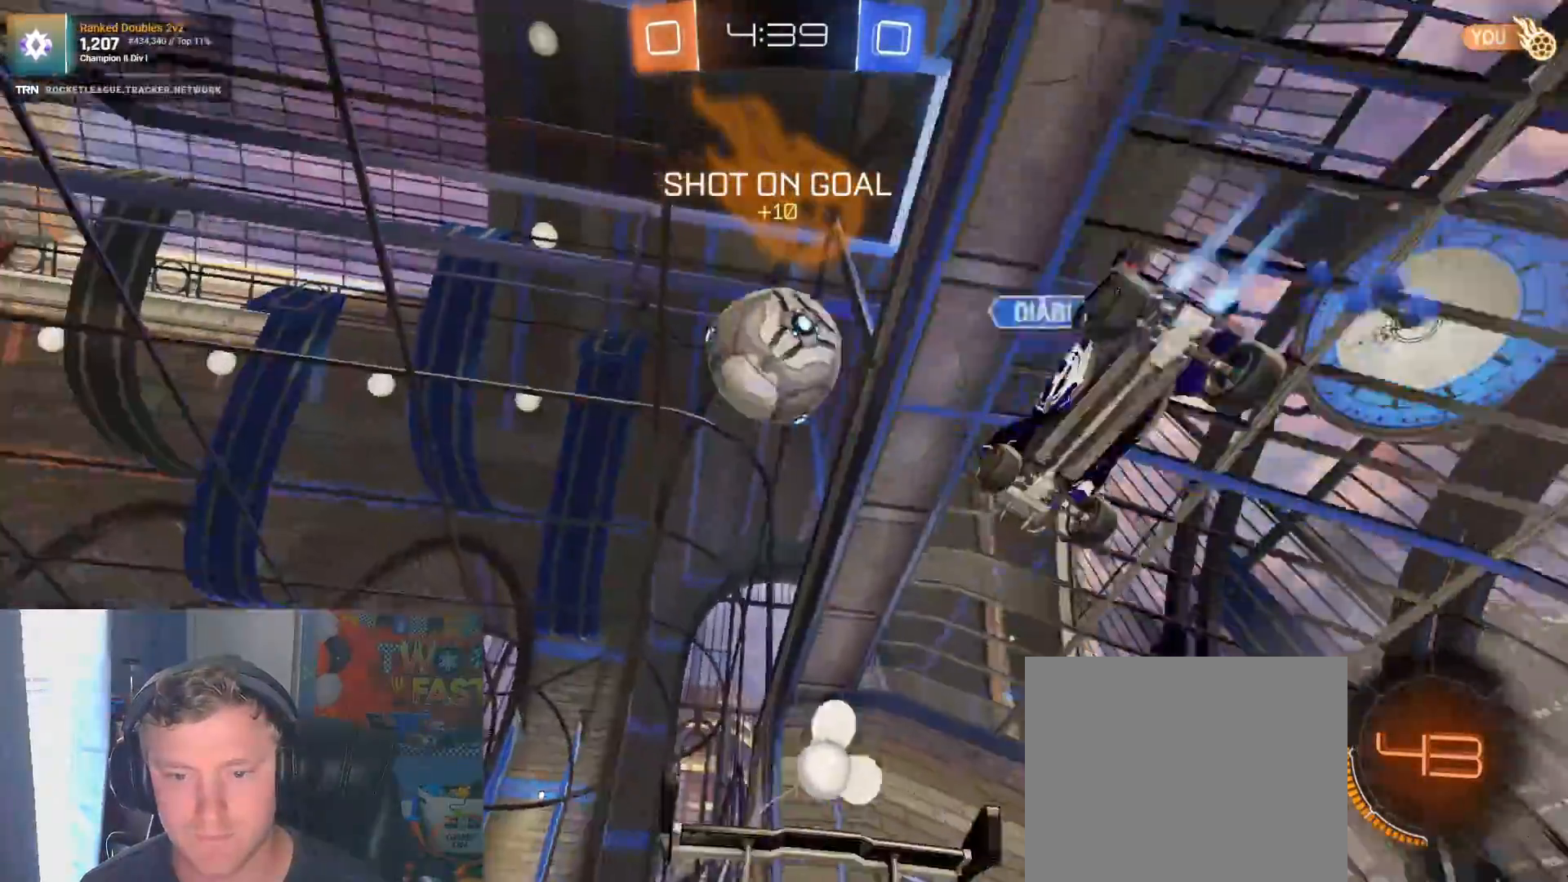
{"buttons": ["R2"], "left_stick": "left", "events": [[50, "left_stick", "left"], [200, "TRIANGLE", "down"], [300, "TRIANGLE", "up"]]}
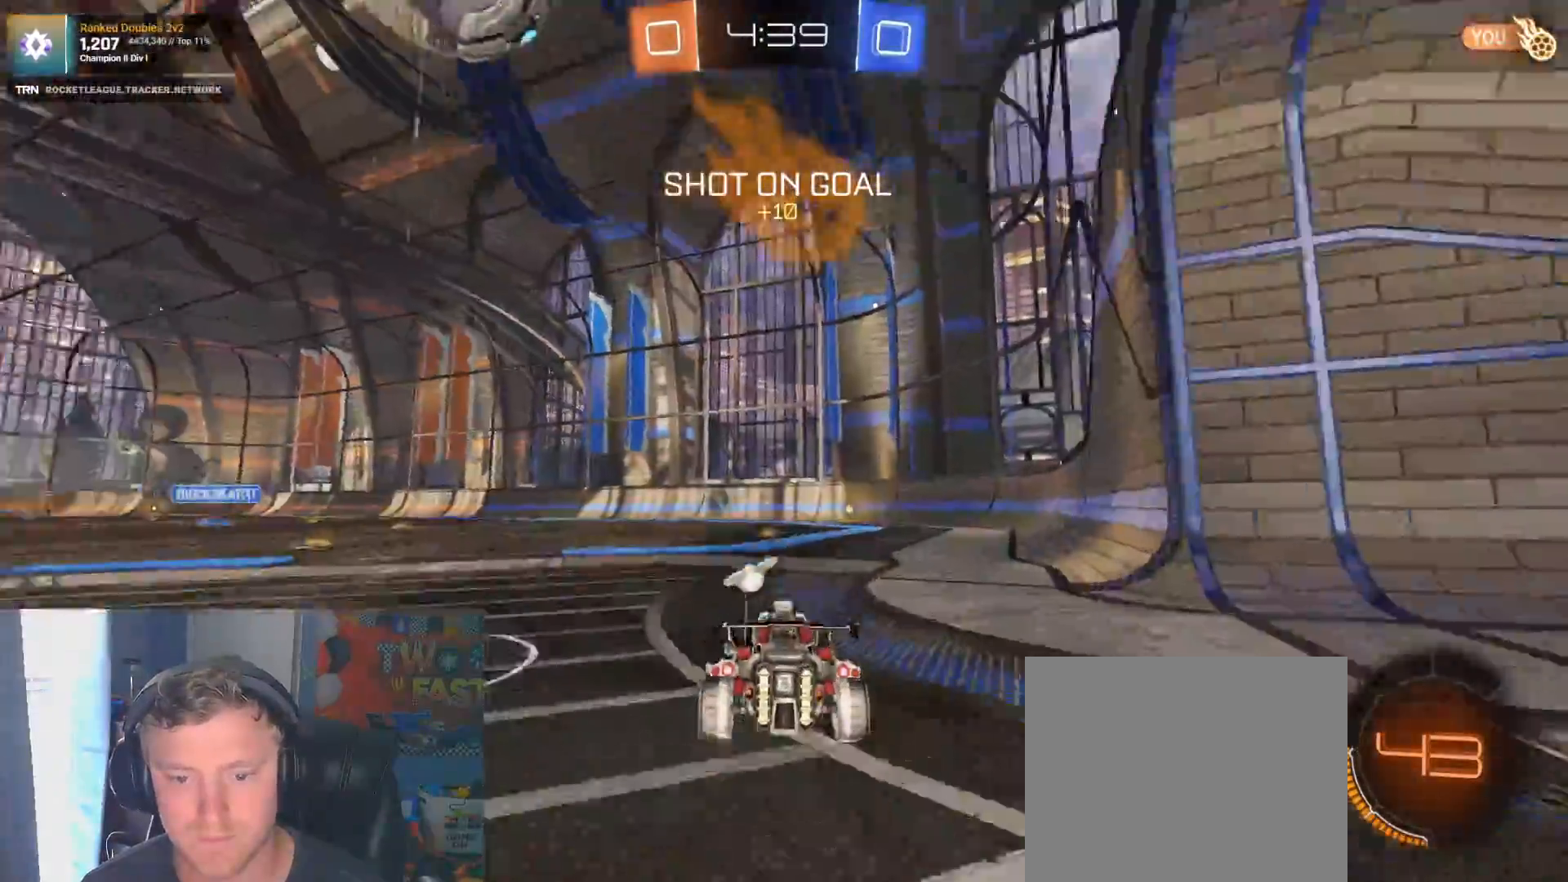
{"buttons": ["R1", "R2"], "left_stick": "center", "events": [[217, "R1", "down"], [383, "left_stick", "center"]]}
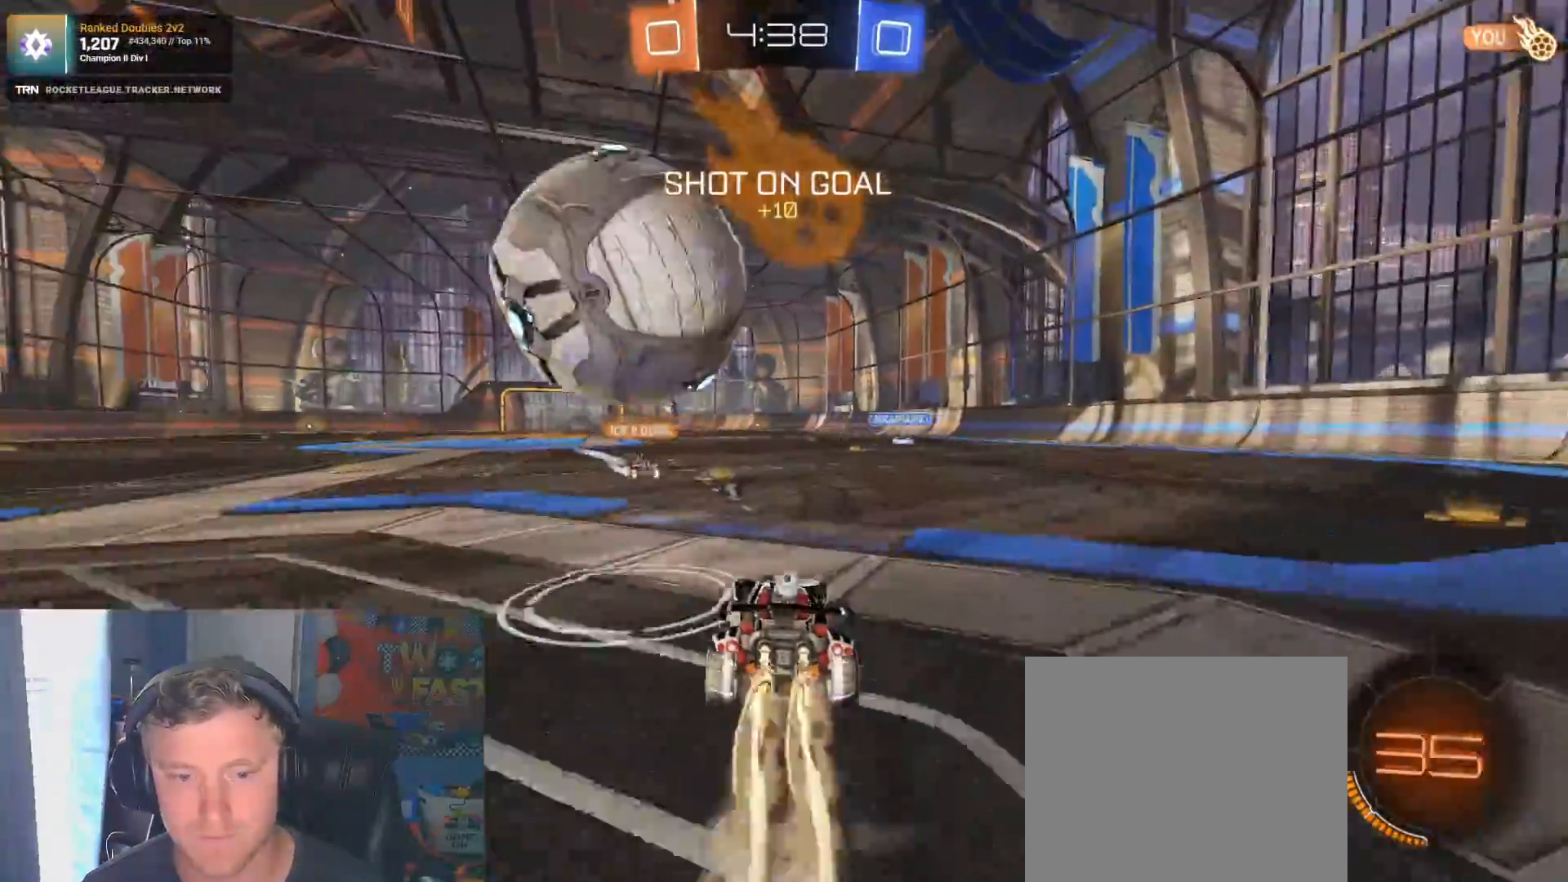
{"buttons": ["TRIANGLE", "R2"], "left_stick": "down-right", "events": [[100, "R1", "up"], [117, "left_stick", "down-right"], [450, "TRIANGLE", "down"]]}
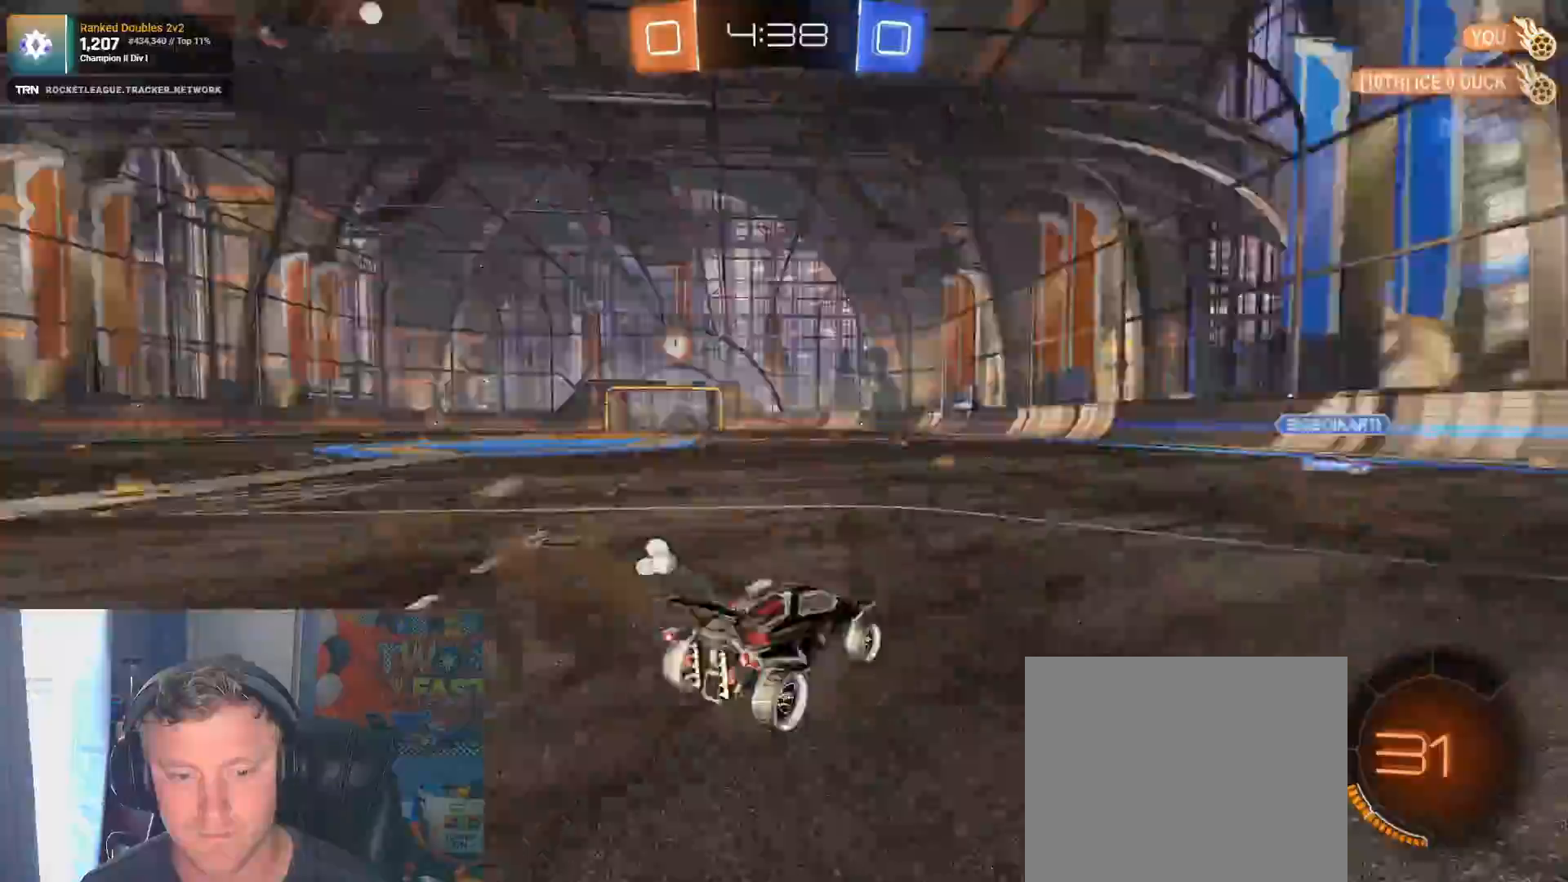
{"buttons": ["R2"], "left_stick": "left", "events": [[50, "TRIANGLE", "up"], [100, "left_stick", "left"], [283, "L1", "down"], [400, "L1", "up"]]}
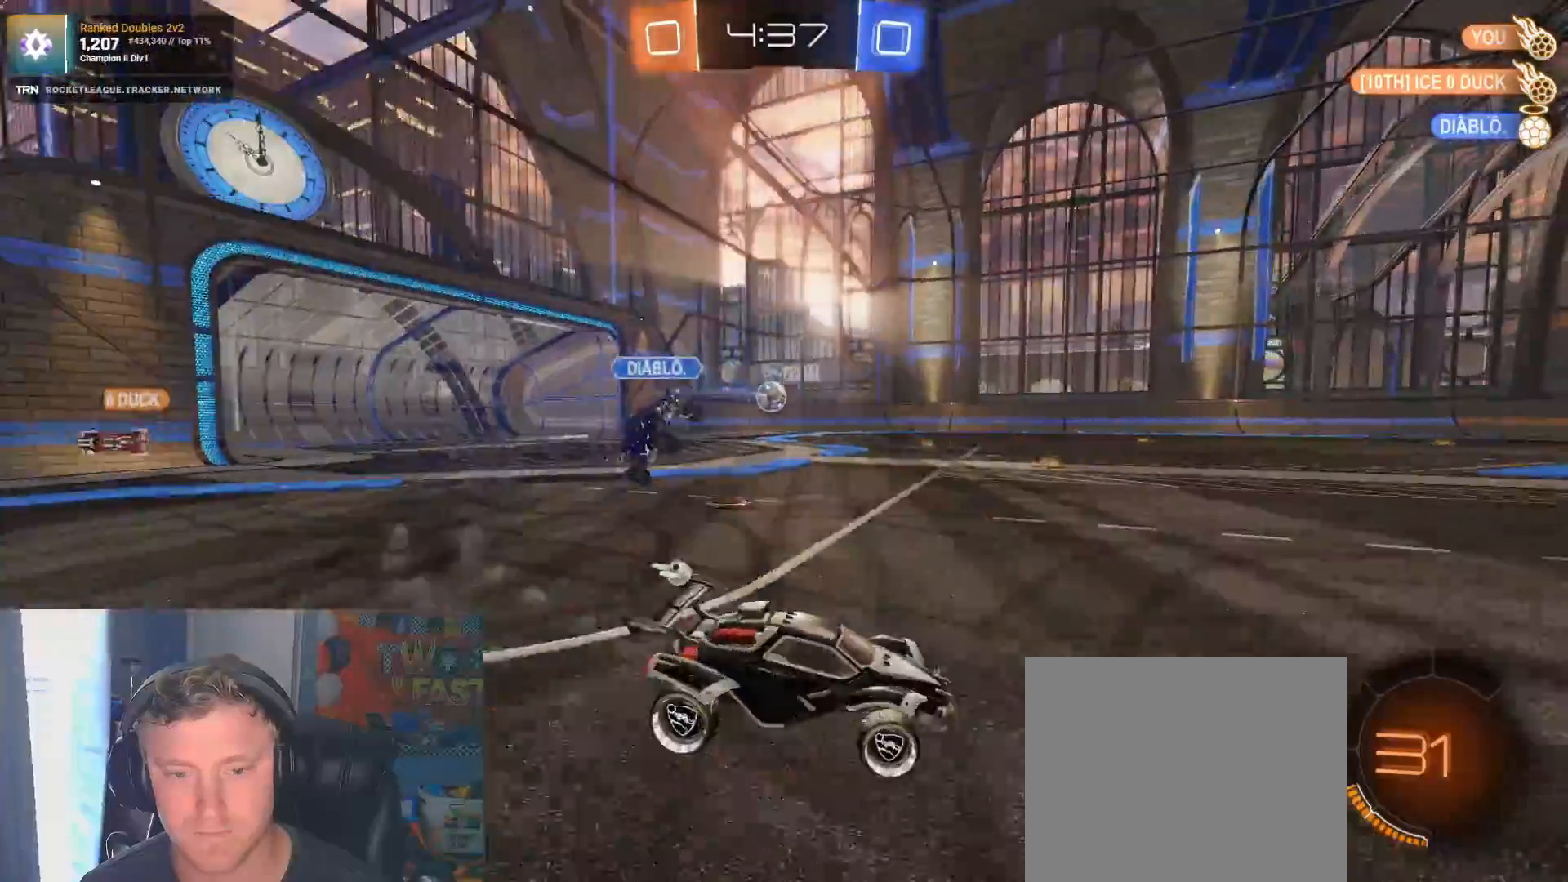
{"buttons": ["R1", "R2"], "left_stick": "left", "events": [[150, "R1", "down"]]}
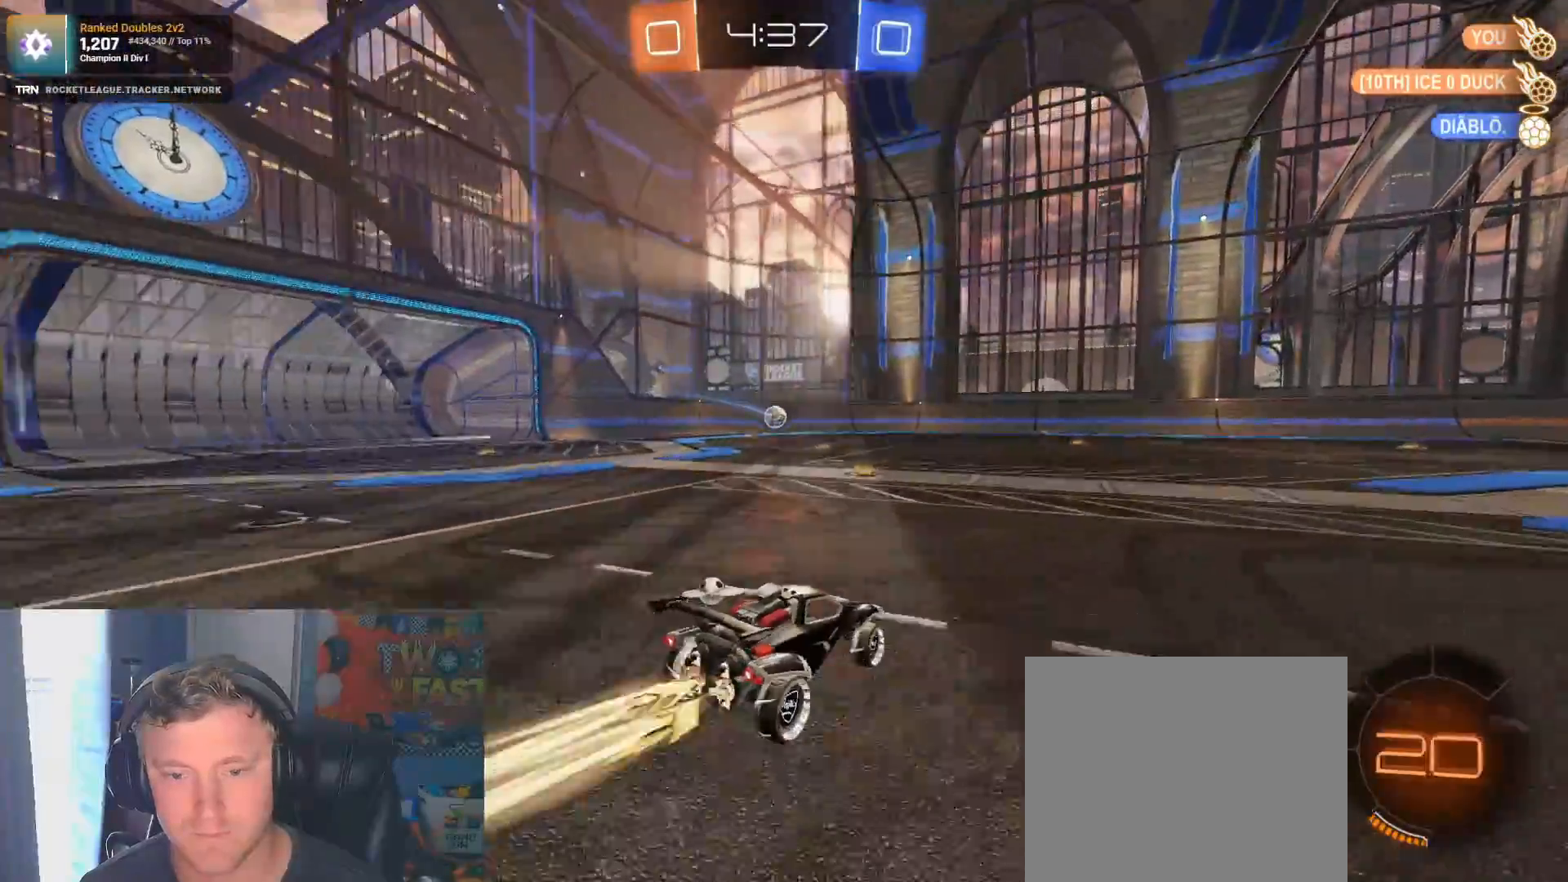
{"buttons": ["CROSS", "R1", "R2"], "left_stick": "up", "events": [[67, "left_stick", "right"], [317, "CROSS", "down"], [367, "left_stick", "up"], [400, "CROSS", "up"], [450, "CROSS", "down"]]}
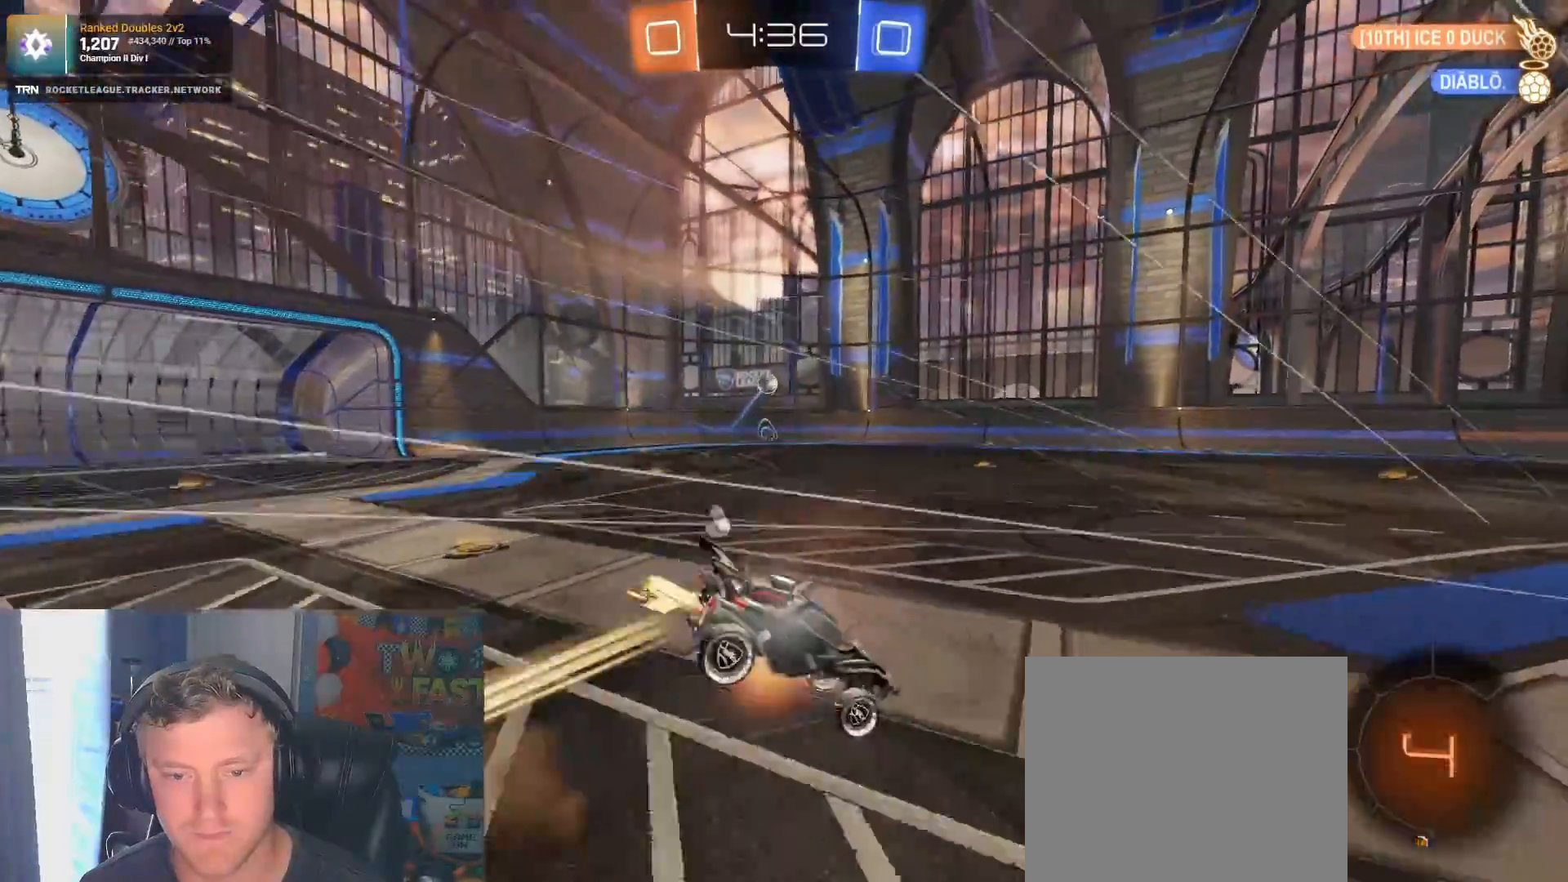
{"buttons": ["TRIANGLE", "R2"], "left_stick": "center", "events": [[33, "R1", "up"], [50, "CROSS", "up"], [100, "left_stick", "center"], [250, "DPAD_DOWN", "down"], [333, "DPAD_DOWN", "up"], [400, "DPAD_DOWN", "down"], [483, "DPAD_DOWN", "up"], [500, "TRIANGLE", "down"]]}
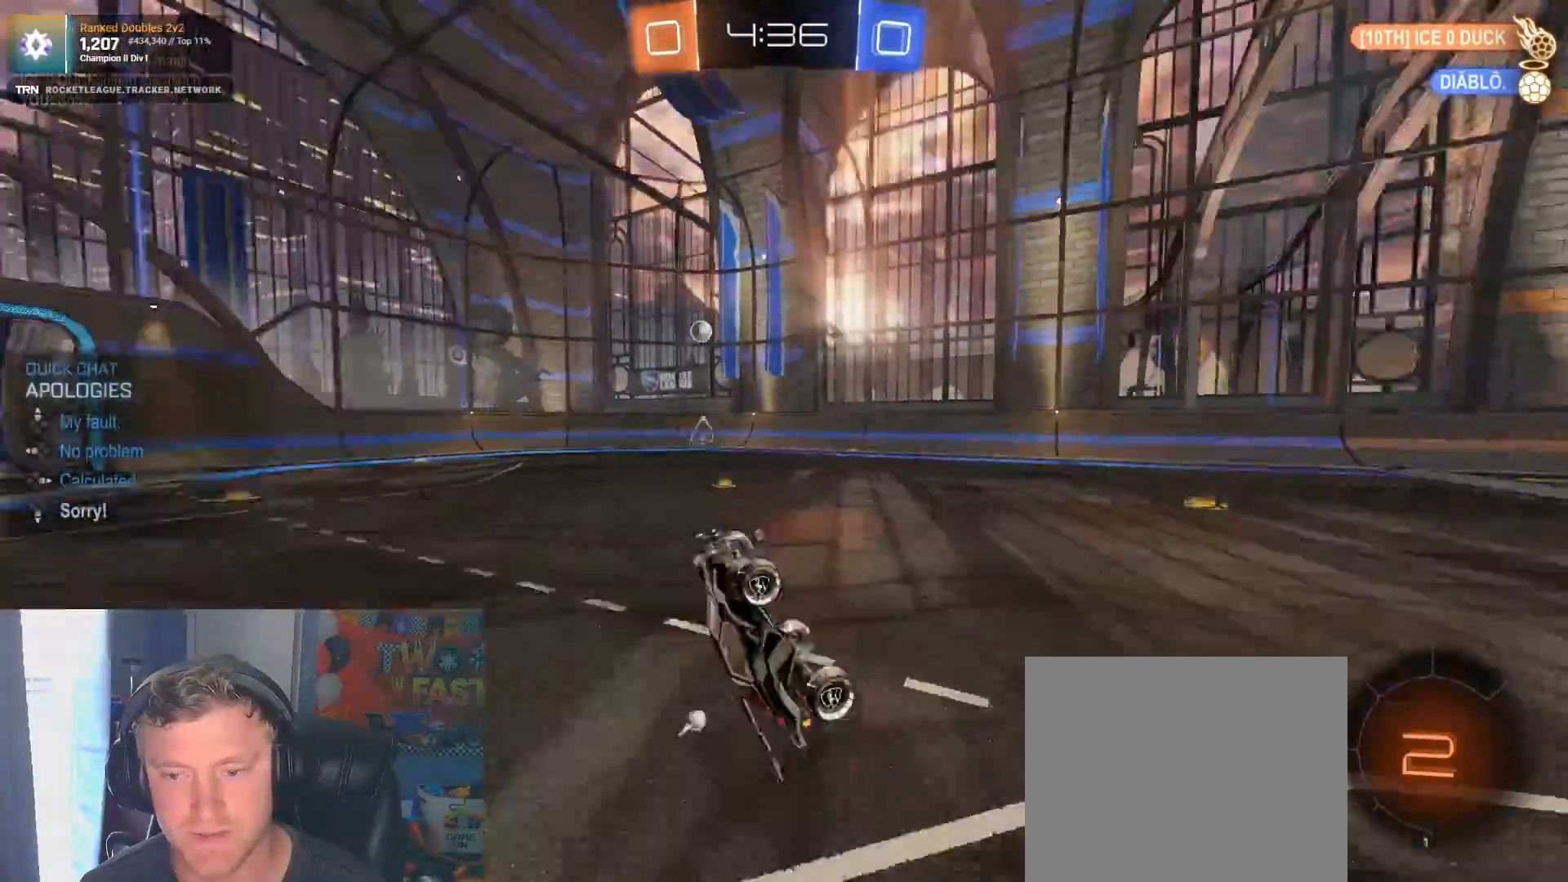
{"buttons": ["TRIANGLE", "R2"], "left_stick": "center", "events": [[117, "TRIANGLE", "up"], [483, "TRIANGLE", "down"]]}
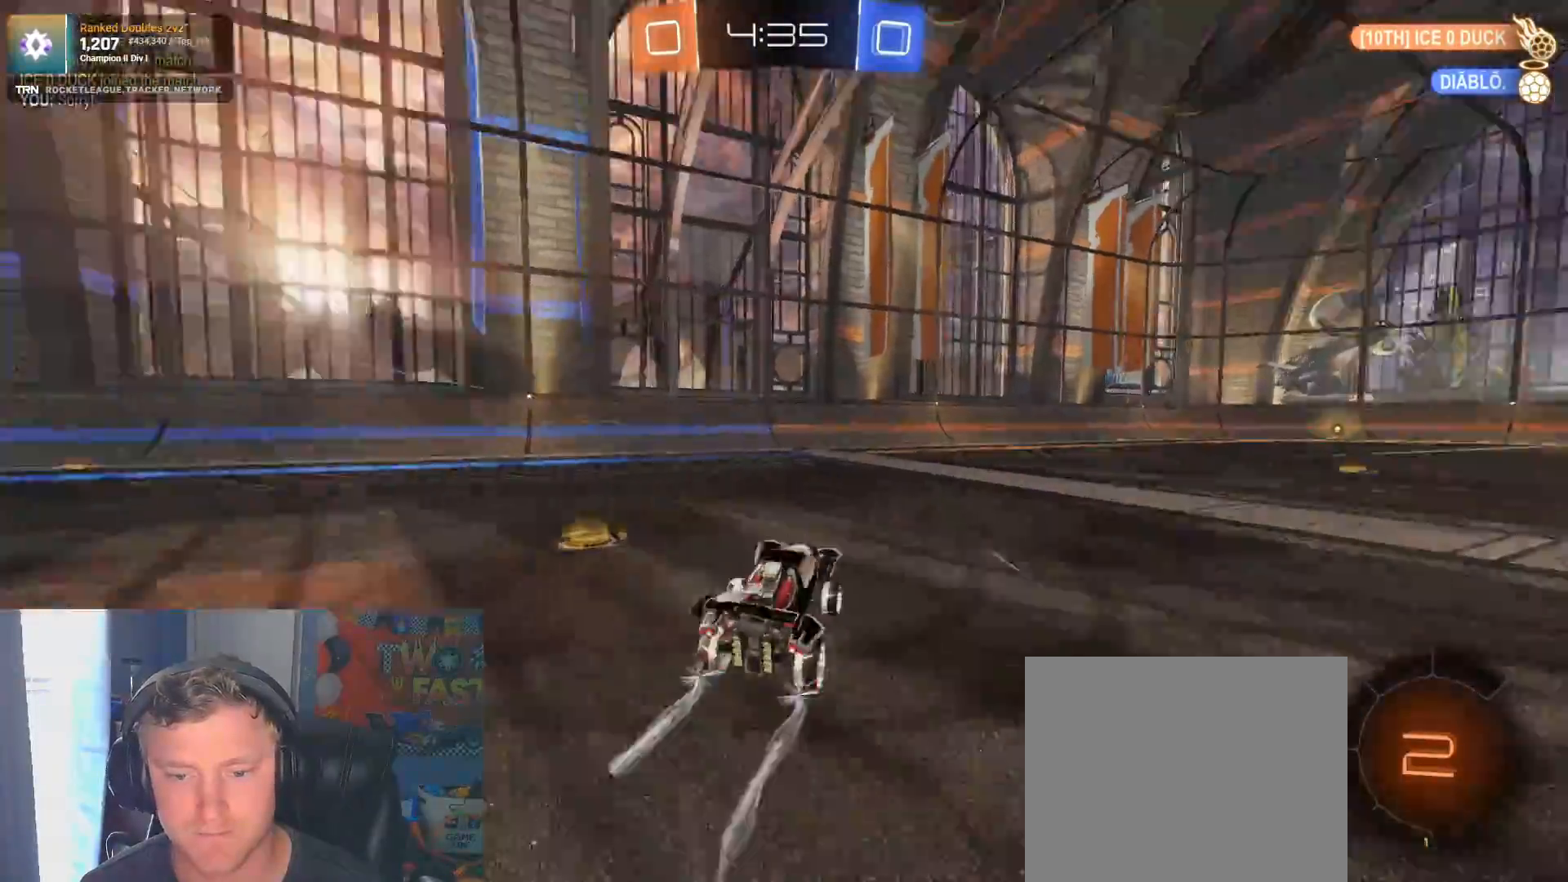
{"buttons": ["R2"], "left_stick": "left", "events": [[17, "left_stick", "right"], [67, "TRIANGLE", "up"], [217, "left_stick", "center"], [367, "left_stick", "left"]]}
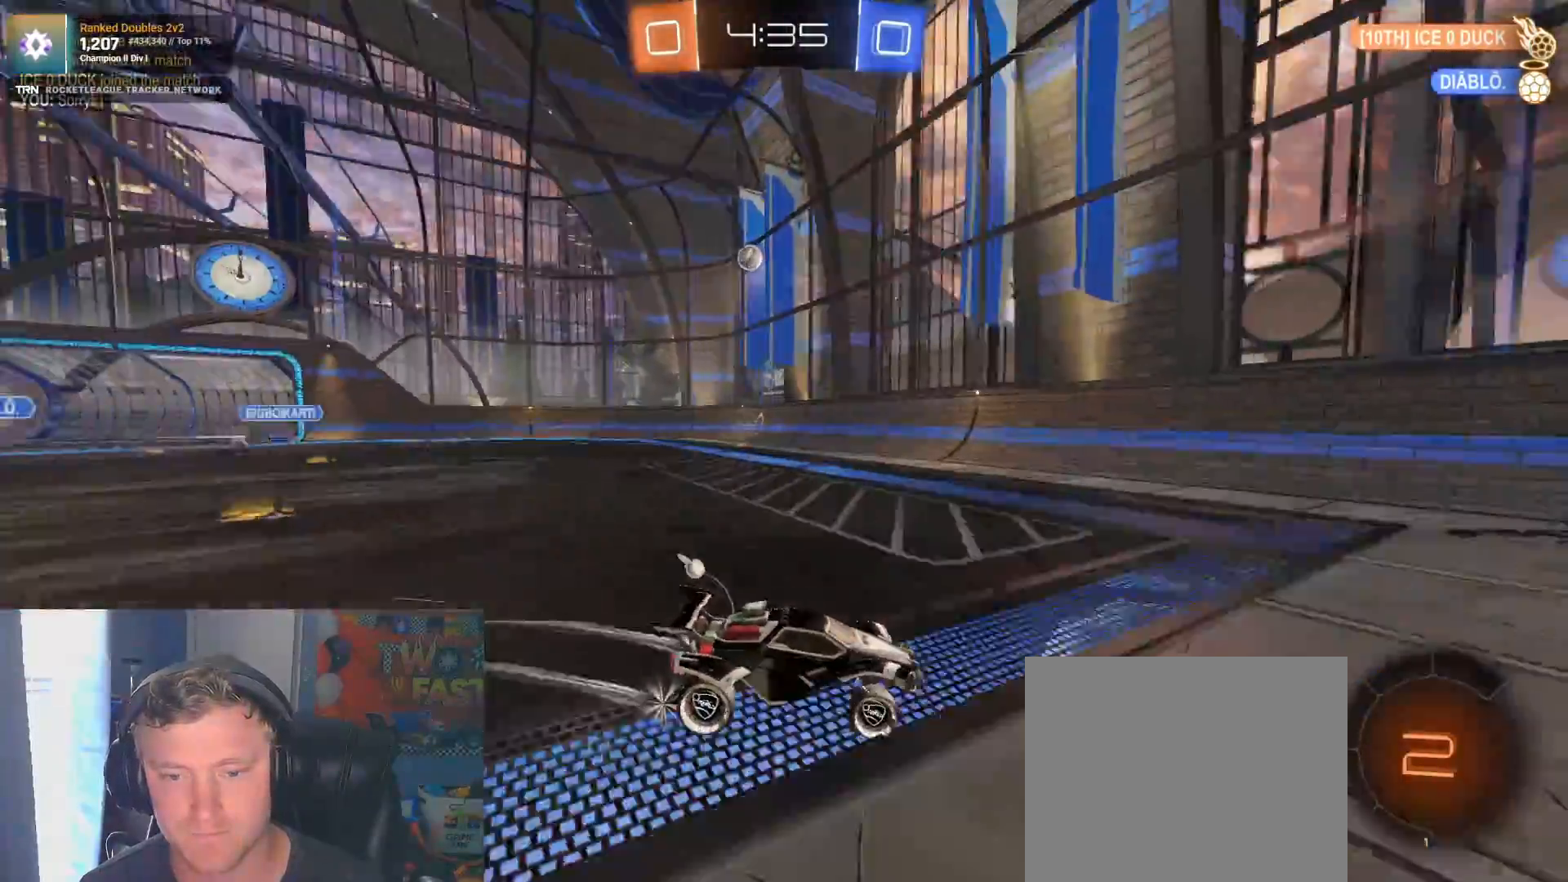
{"buttons": ["R2"], "left_stick": "left", "events": [[333, "L2", "down"], [417, "R2", "up"], [450, "R2", "down"], [483, "L2", "up"]]}
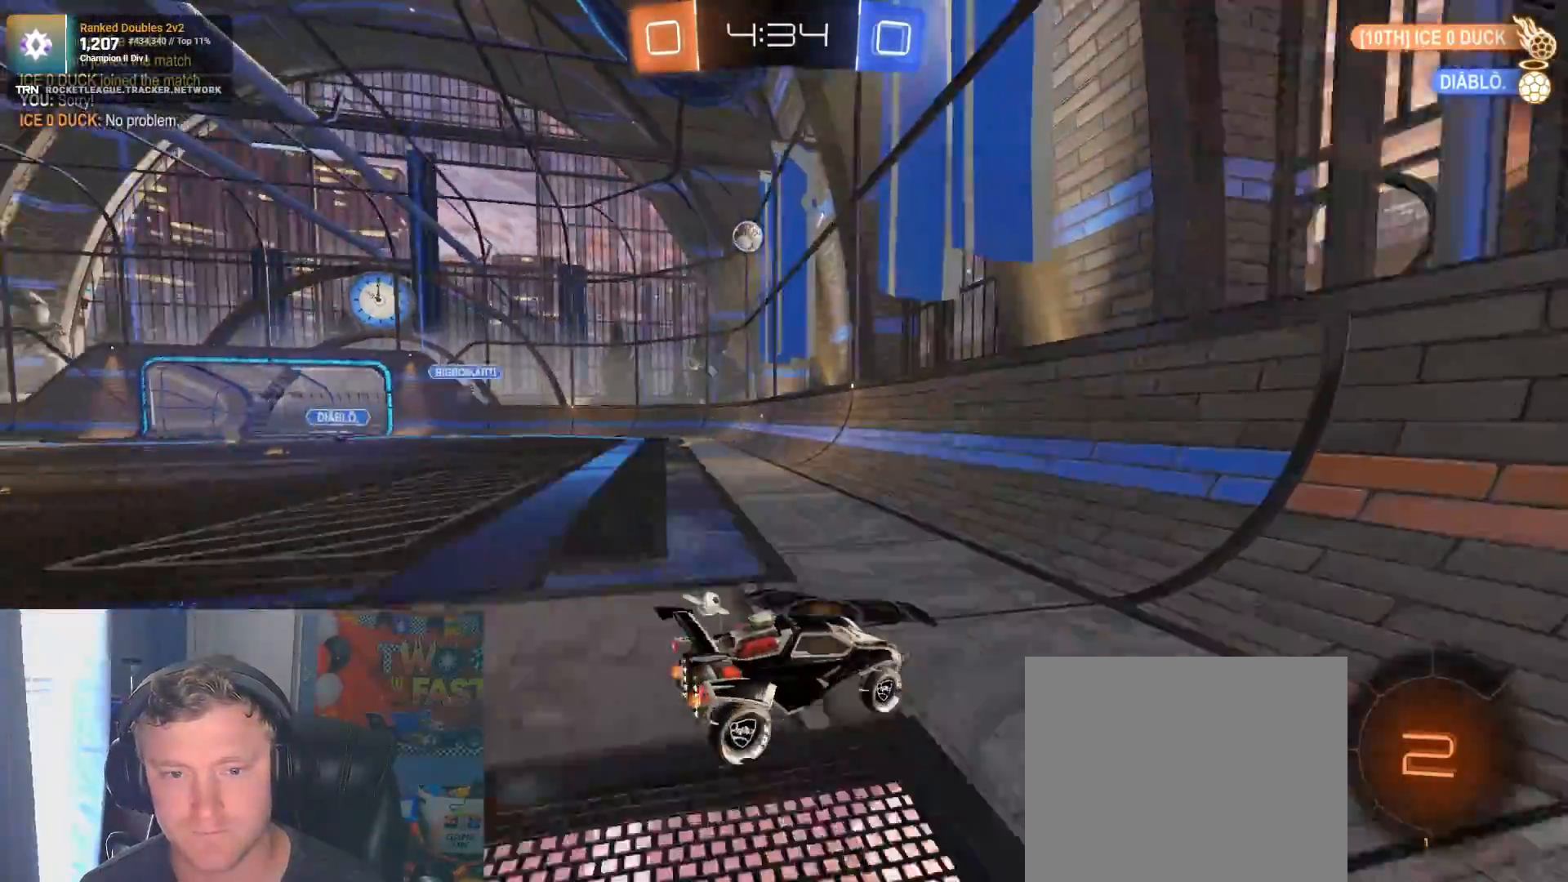
{"buttons": ["R2"], "left_stick": "left", "events": []}
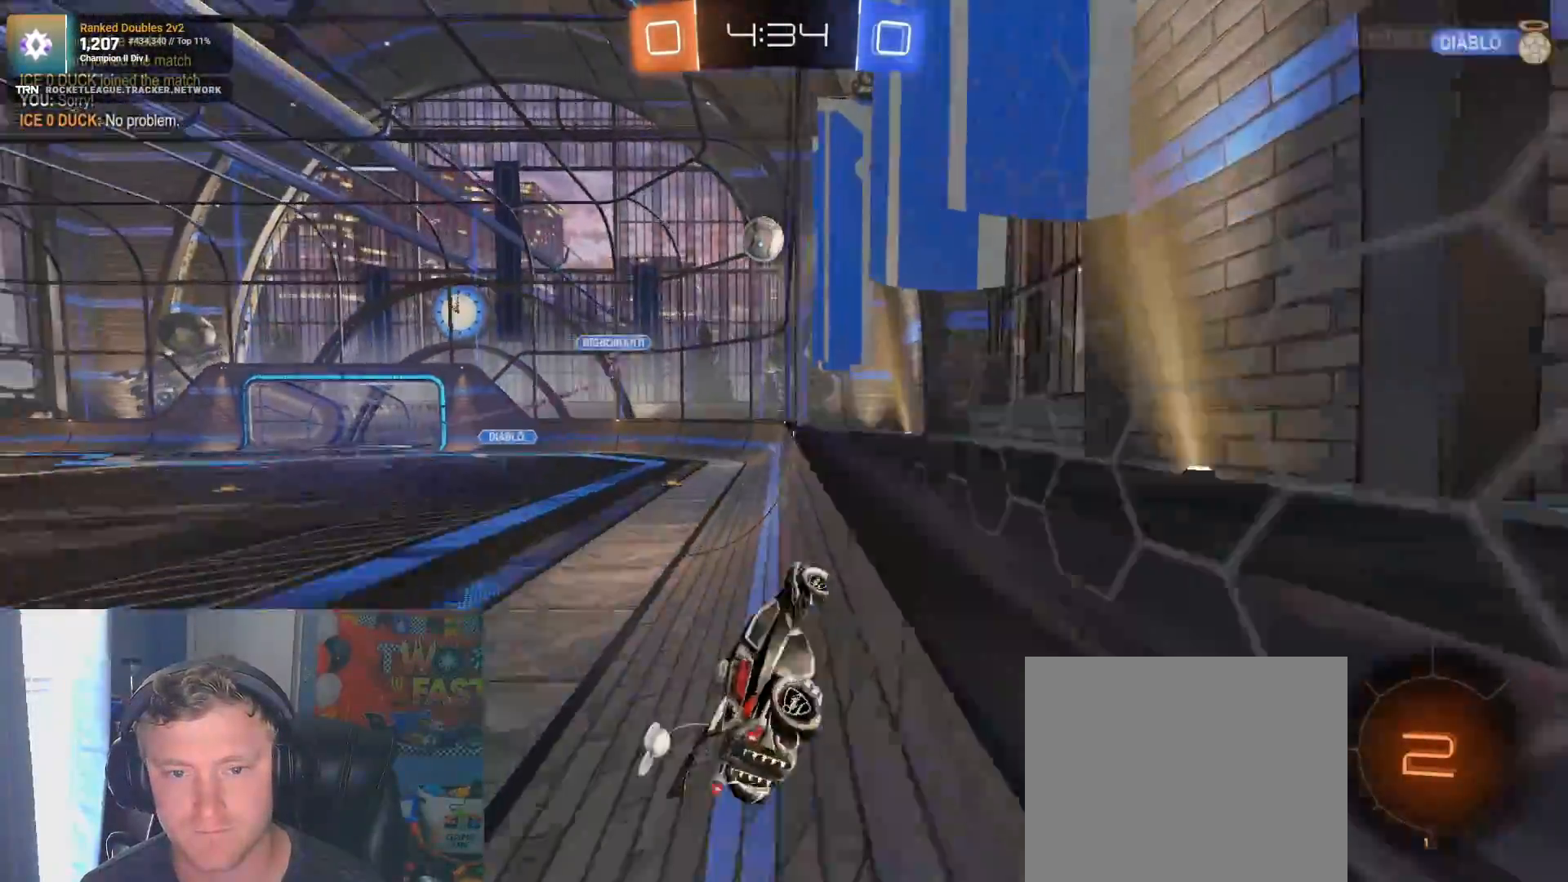
{"buttons": ["R1", "R2"], "left_stick": "center", "events": [[33, "R1", "down"], [117, "left_stick", "center"]]}
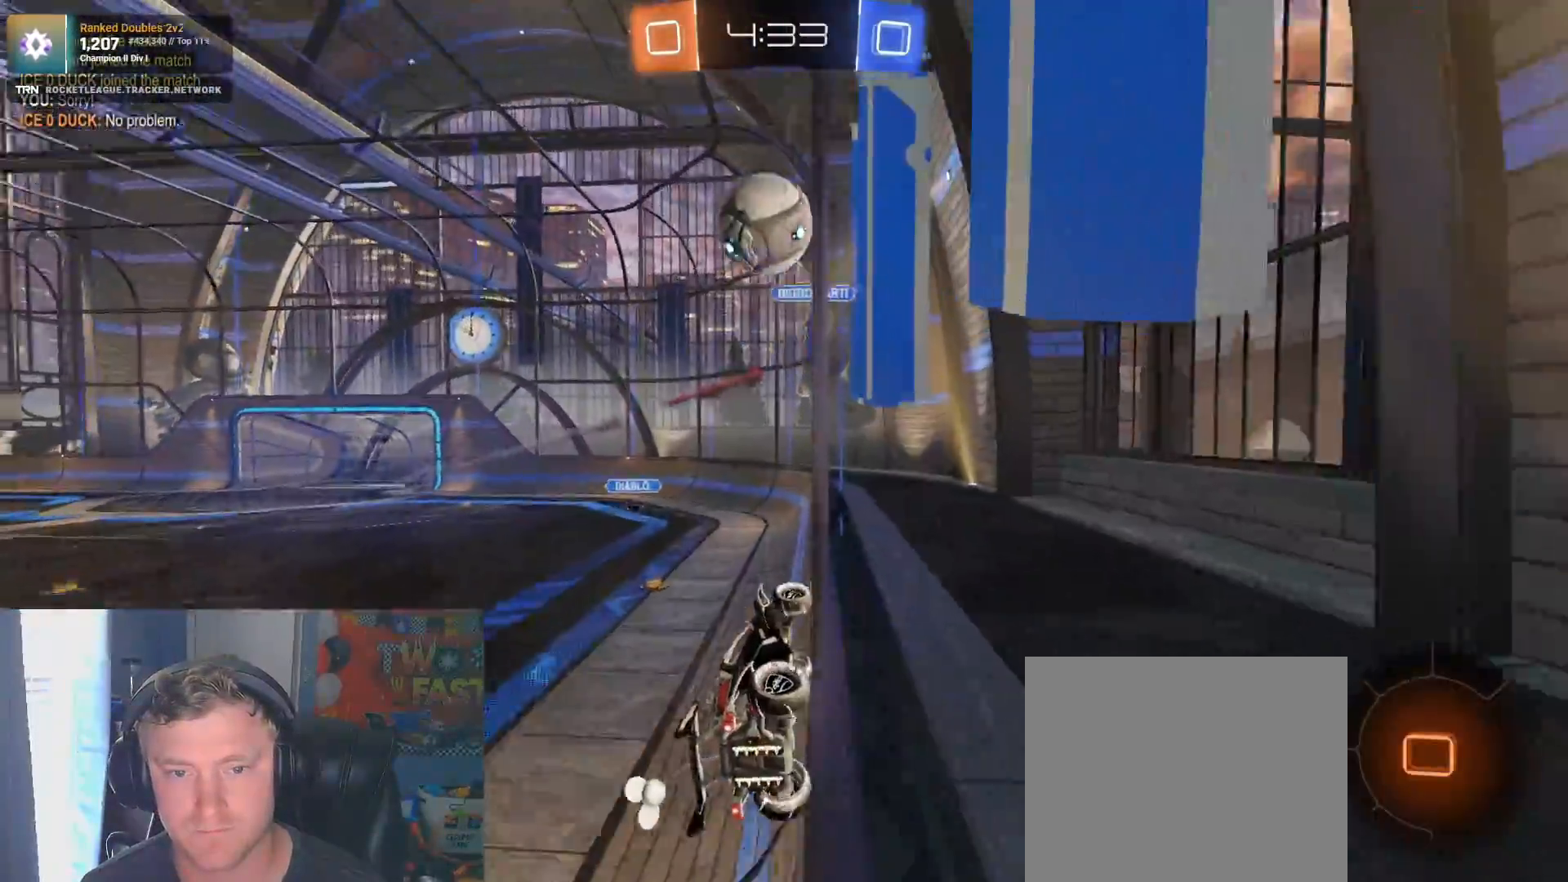
{"buttons": ["R2"], "left_stick": "left", "events": [[100, "R1", "up"], [167, "left_stick", "left"], [250, "L1", "down"], [483, "L1", "up"]]}